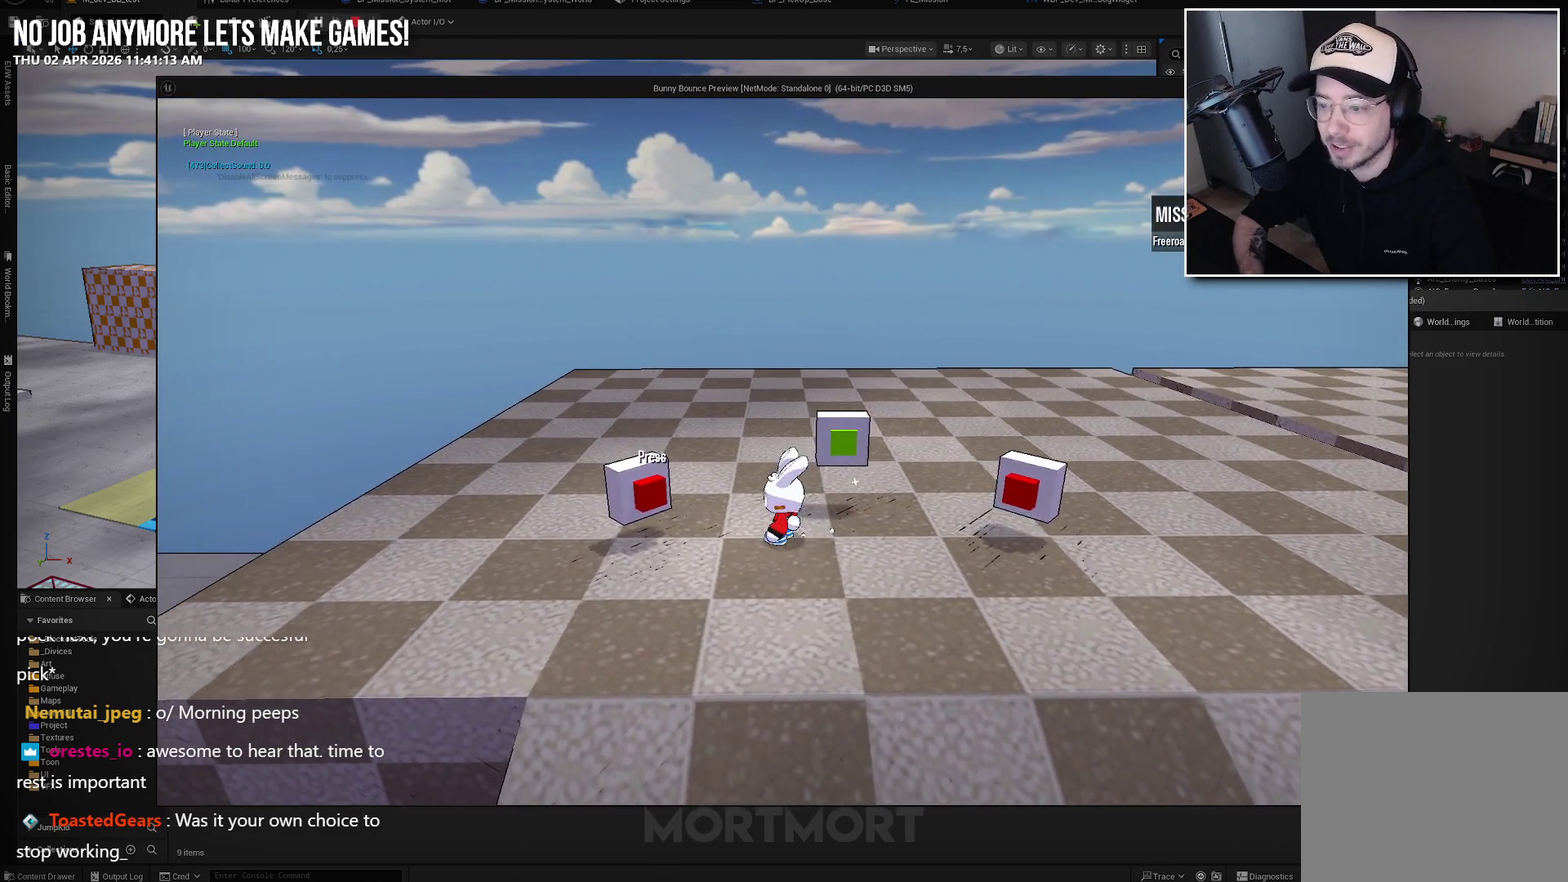
Gameplay with a controller (Xbox layout); each line is a JSON object with the inputs held at the frame after it. "events" lists button and stick changes between this image and that frame as [ms after this image, input, new state], when the widget could be followed in between.
{"buttons": [], "left_stick": "center", "right_stick": "center", "events": [[117, "Y", "down"], [200, "Y", "up"]]}
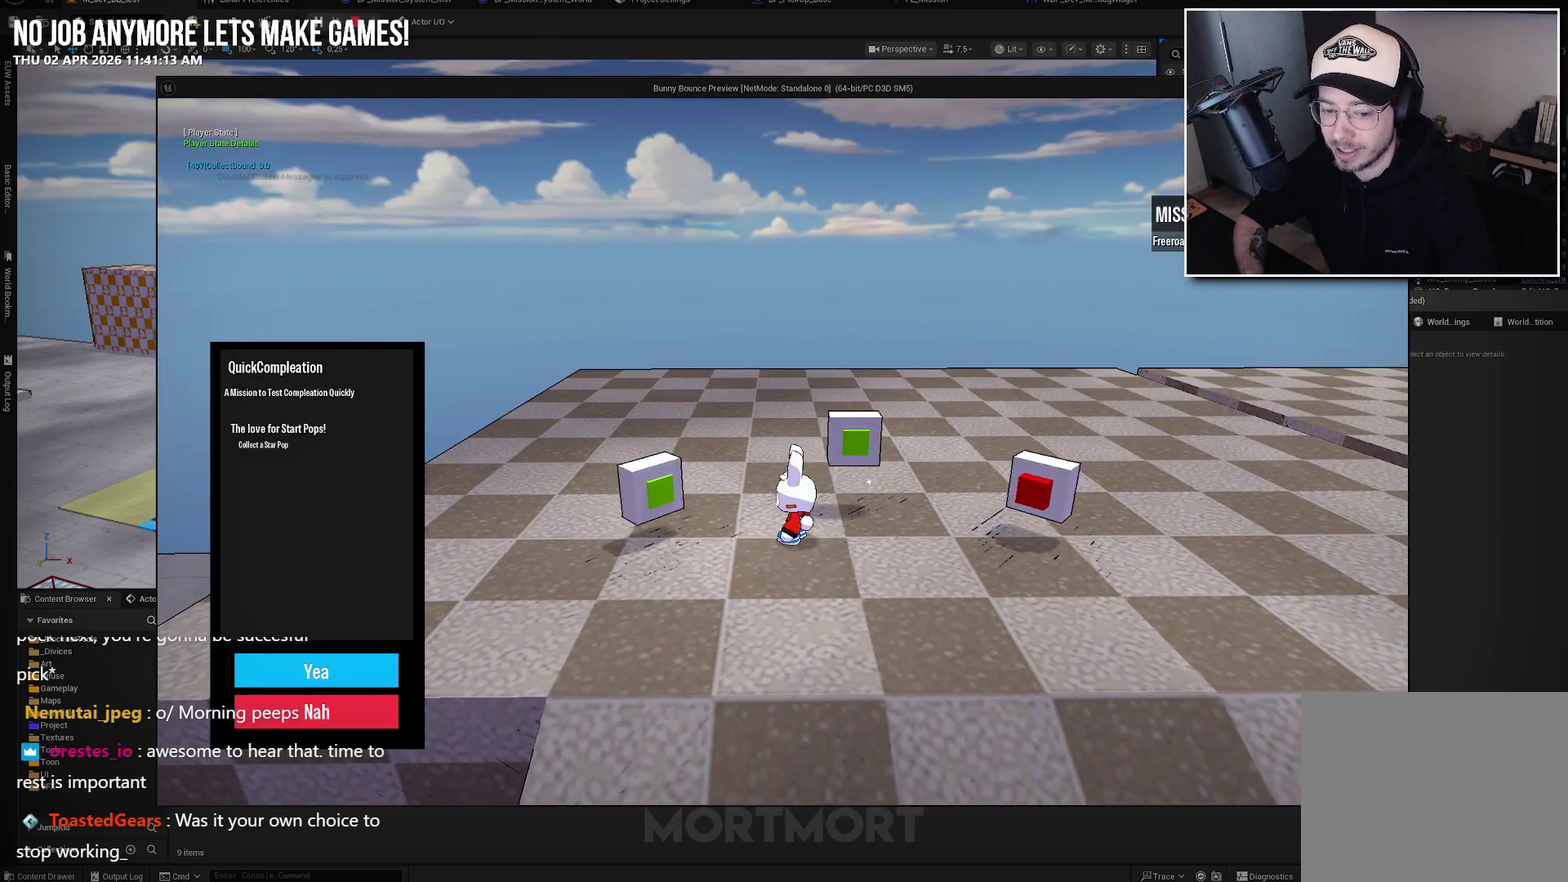
{"buttons": [], "left_stick": "center", "right_stick": "center", "events": [[350, "A", "down"], [483, "A", "up"]]}
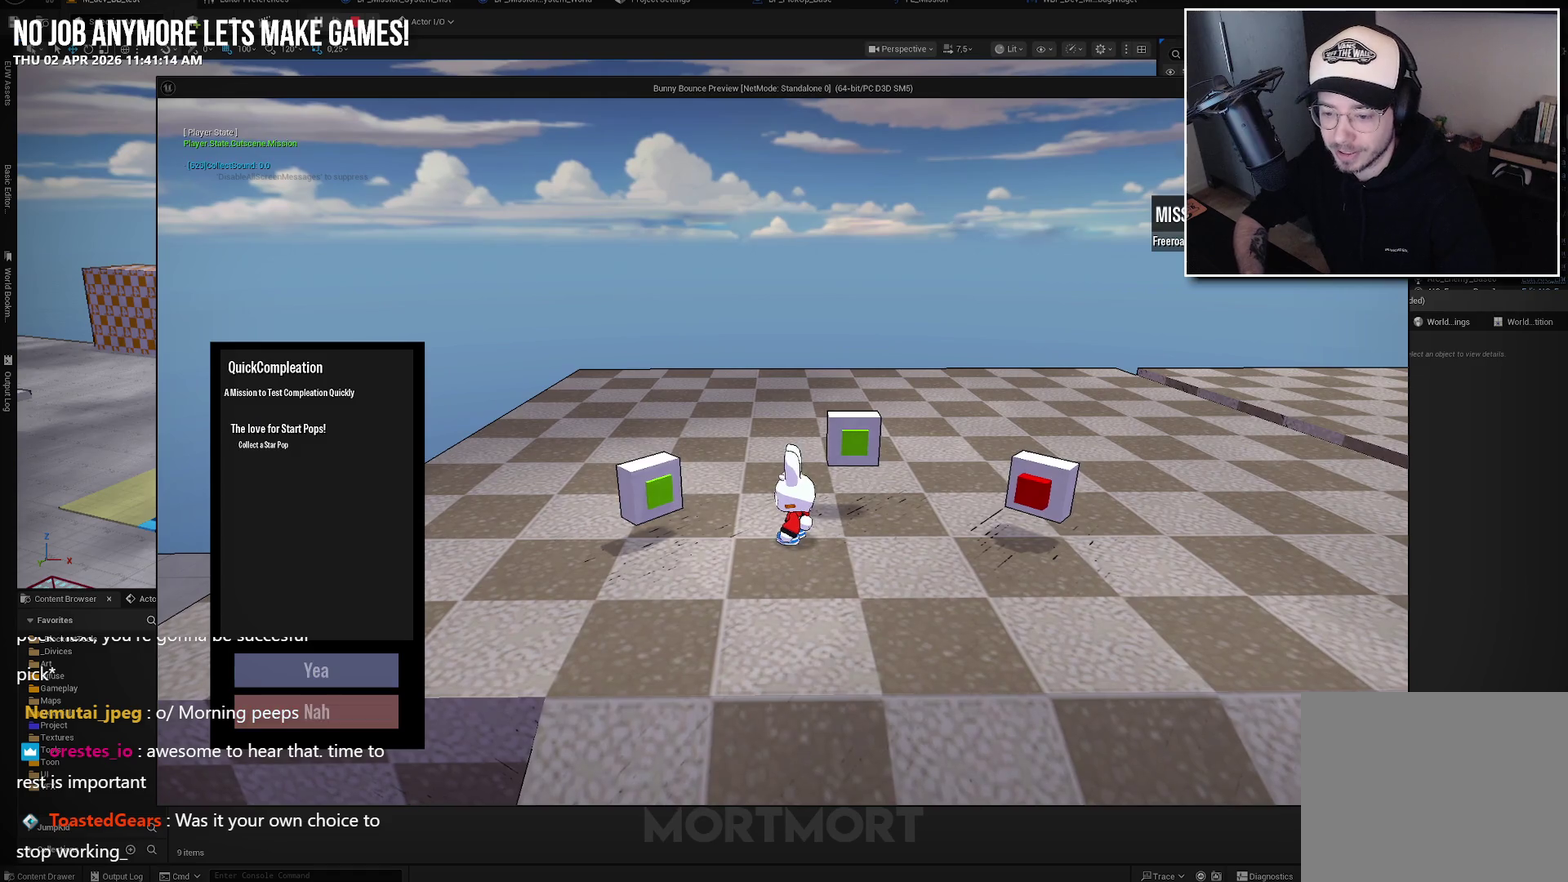
{"buttons": [], "left_stick": "center", "right_stick": "center", "events": []}
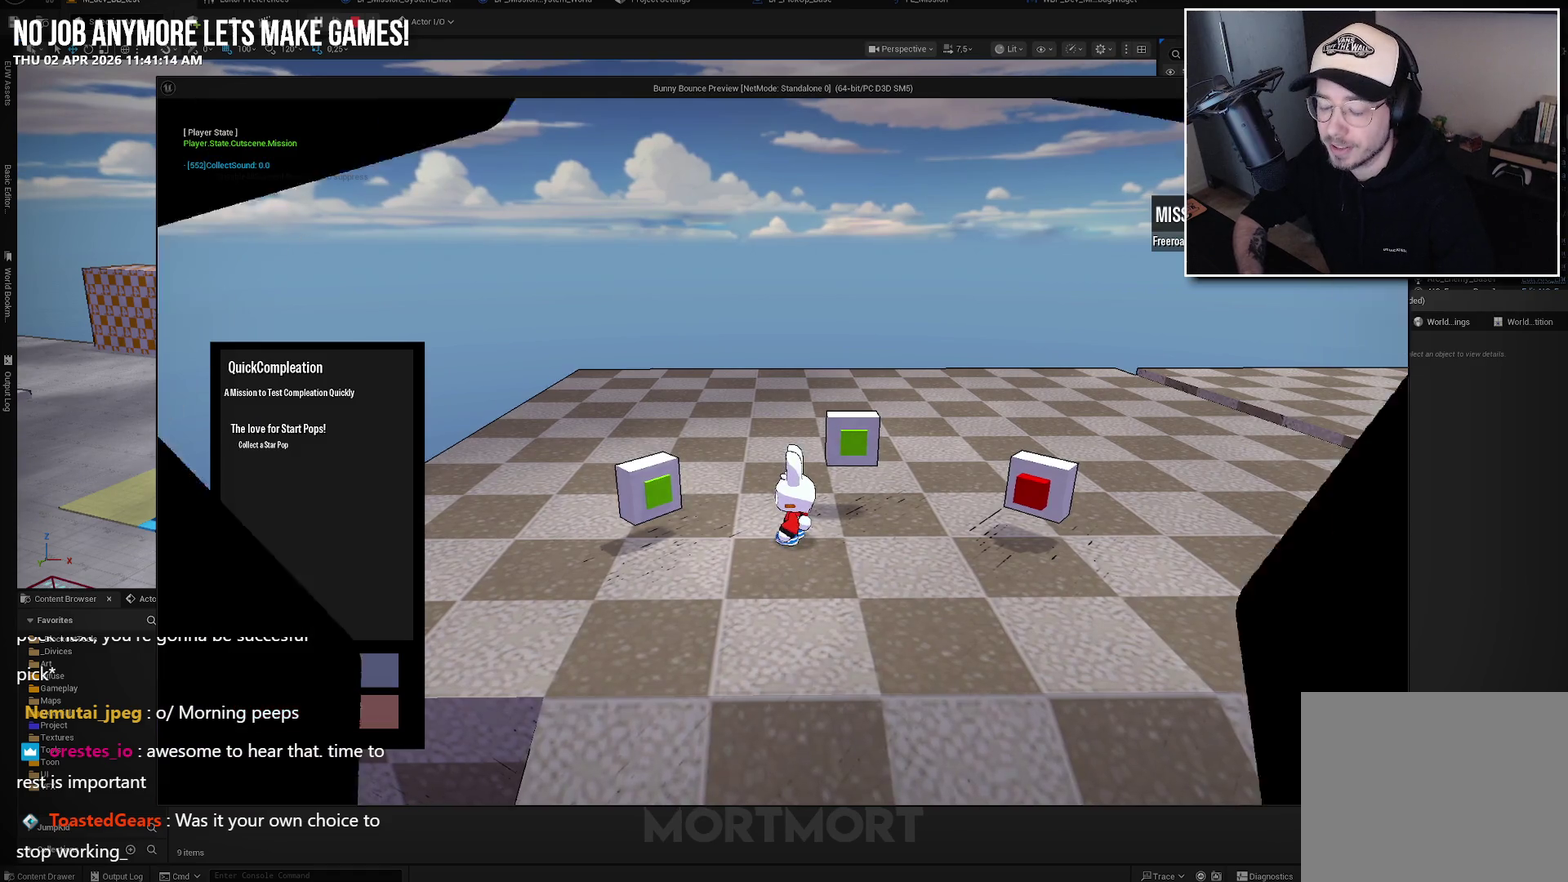
{"buttons": [], "left_stick": "center", "right_stick": "center", "events": []}
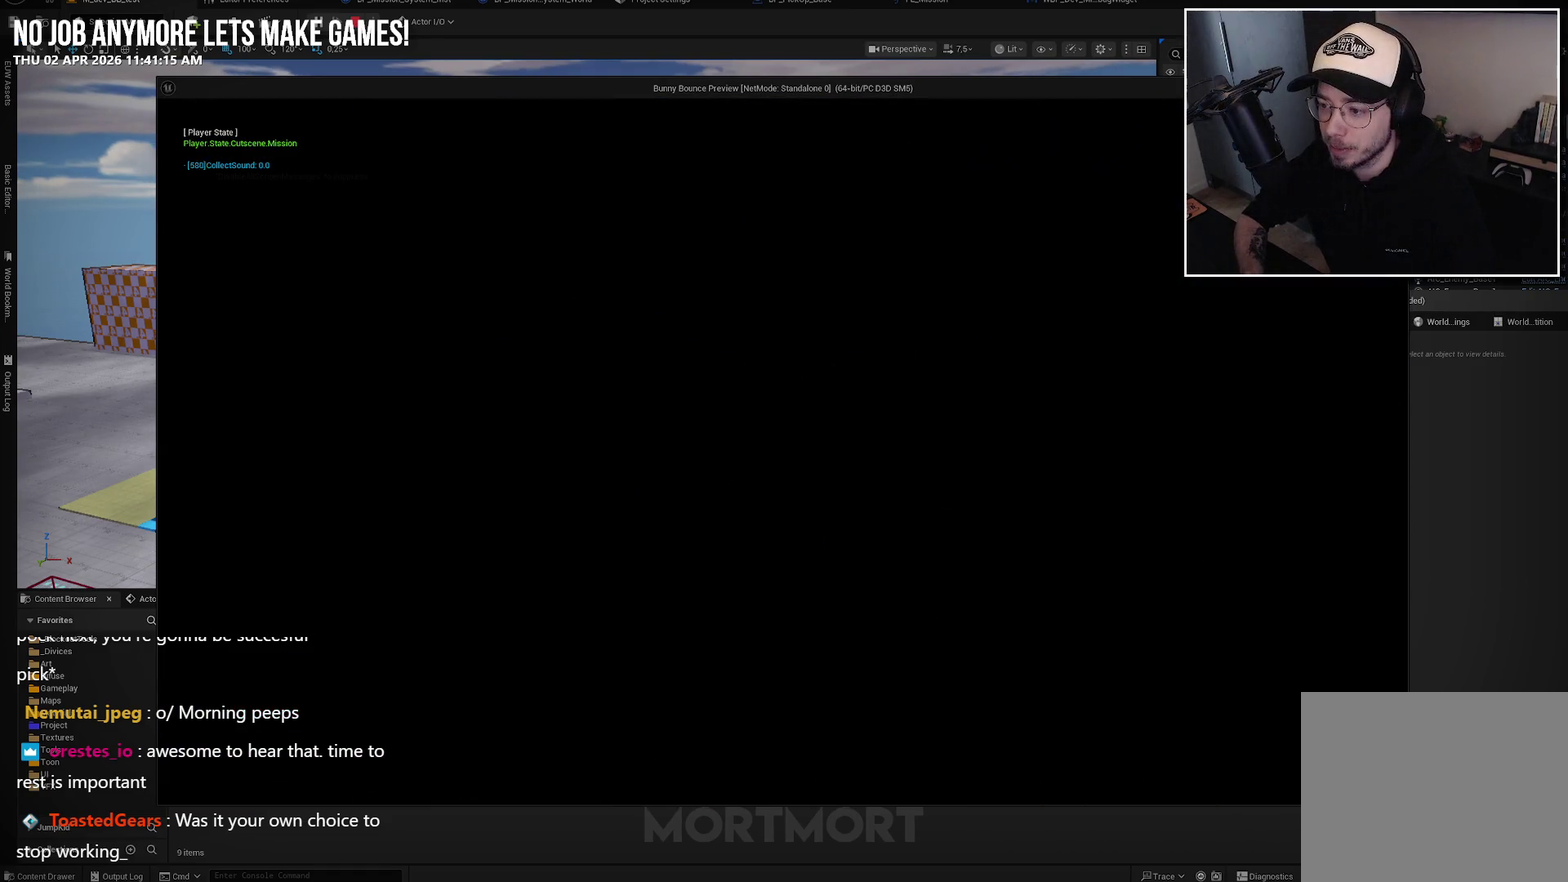
{"buttons": [], "left_stick": "center", "right_stick": "center", "events": []}
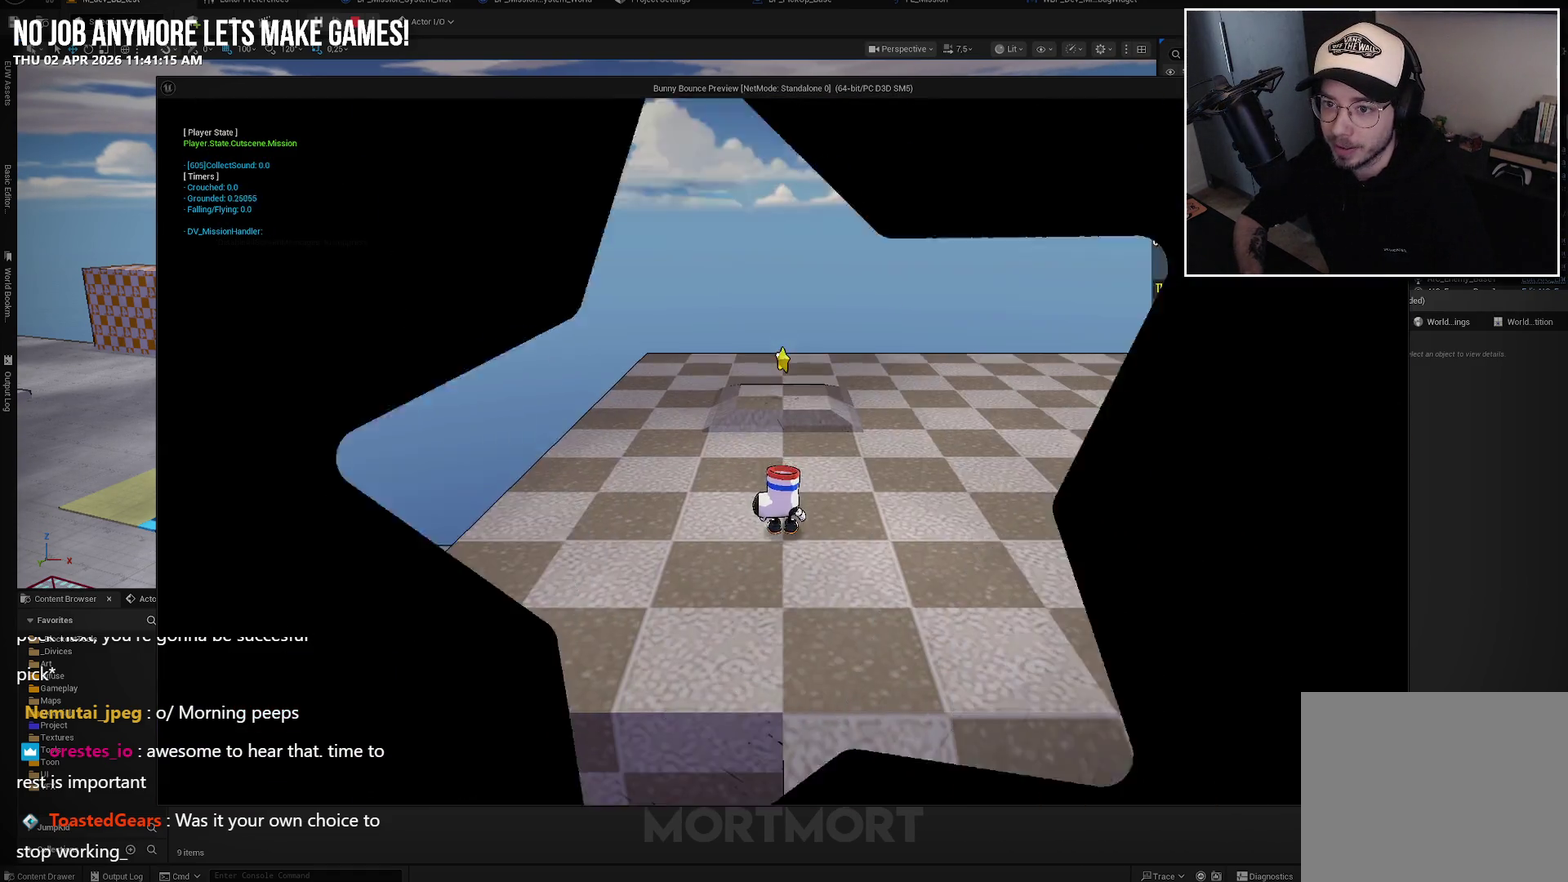
{"buttons": [], "left_stick": "center", "right_stick": "center", "events": []}
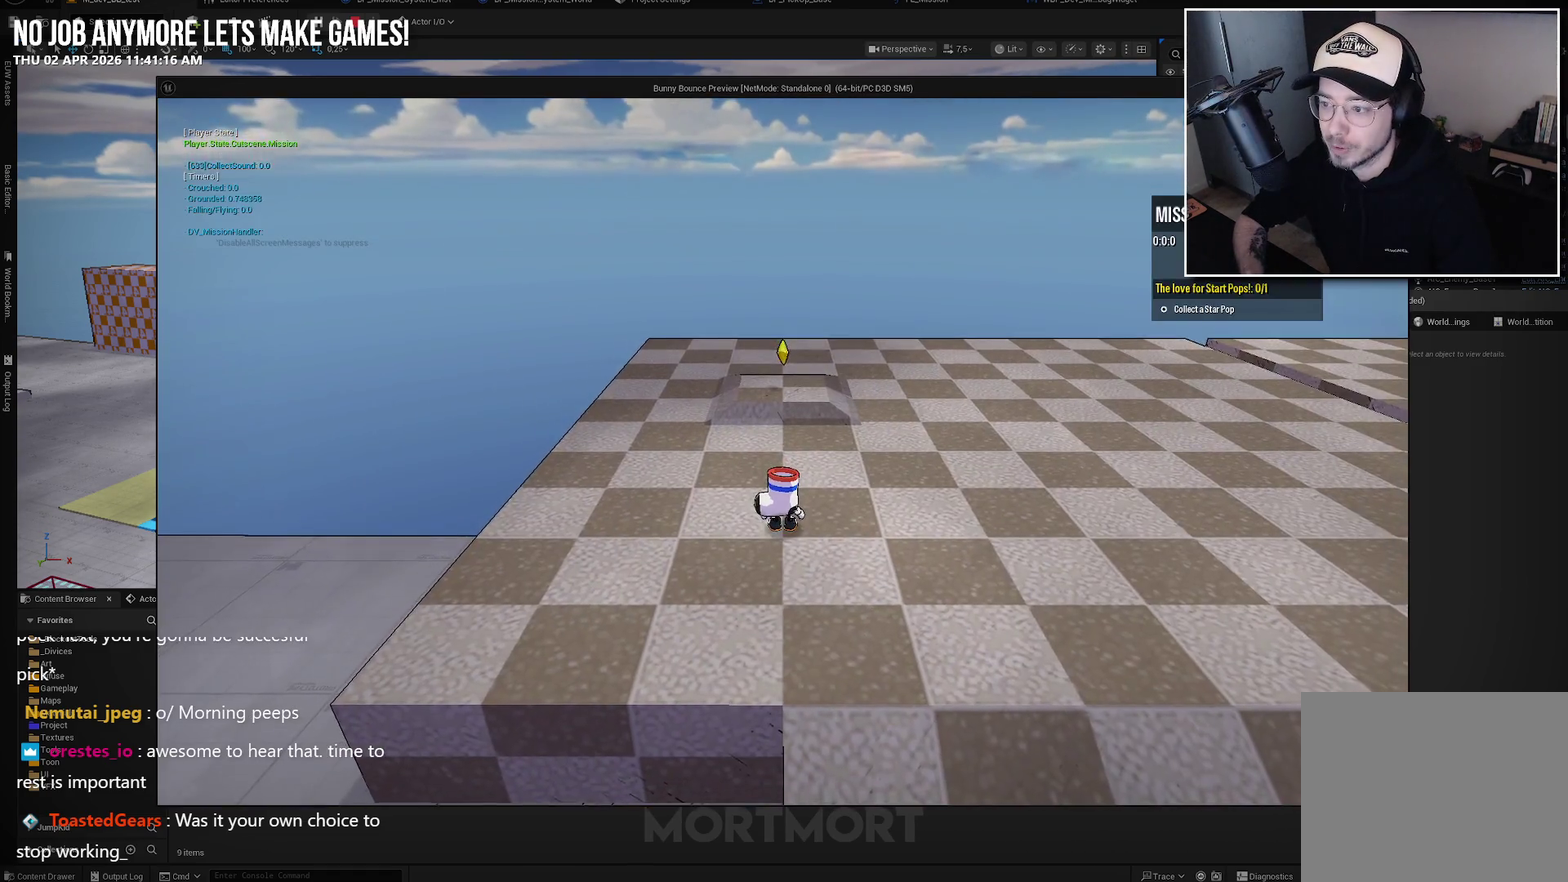
{"buttons": [], "left_stick": "up", "right_stick": "center", "events": [[17, "right_stick", "up-left"], [50, "left_stick", "down"], [200, "right_stick", "center"], [217, "left_stick", "down-right"], [333, "left_stick", "center"], [417, "left_stick", "up"]]}
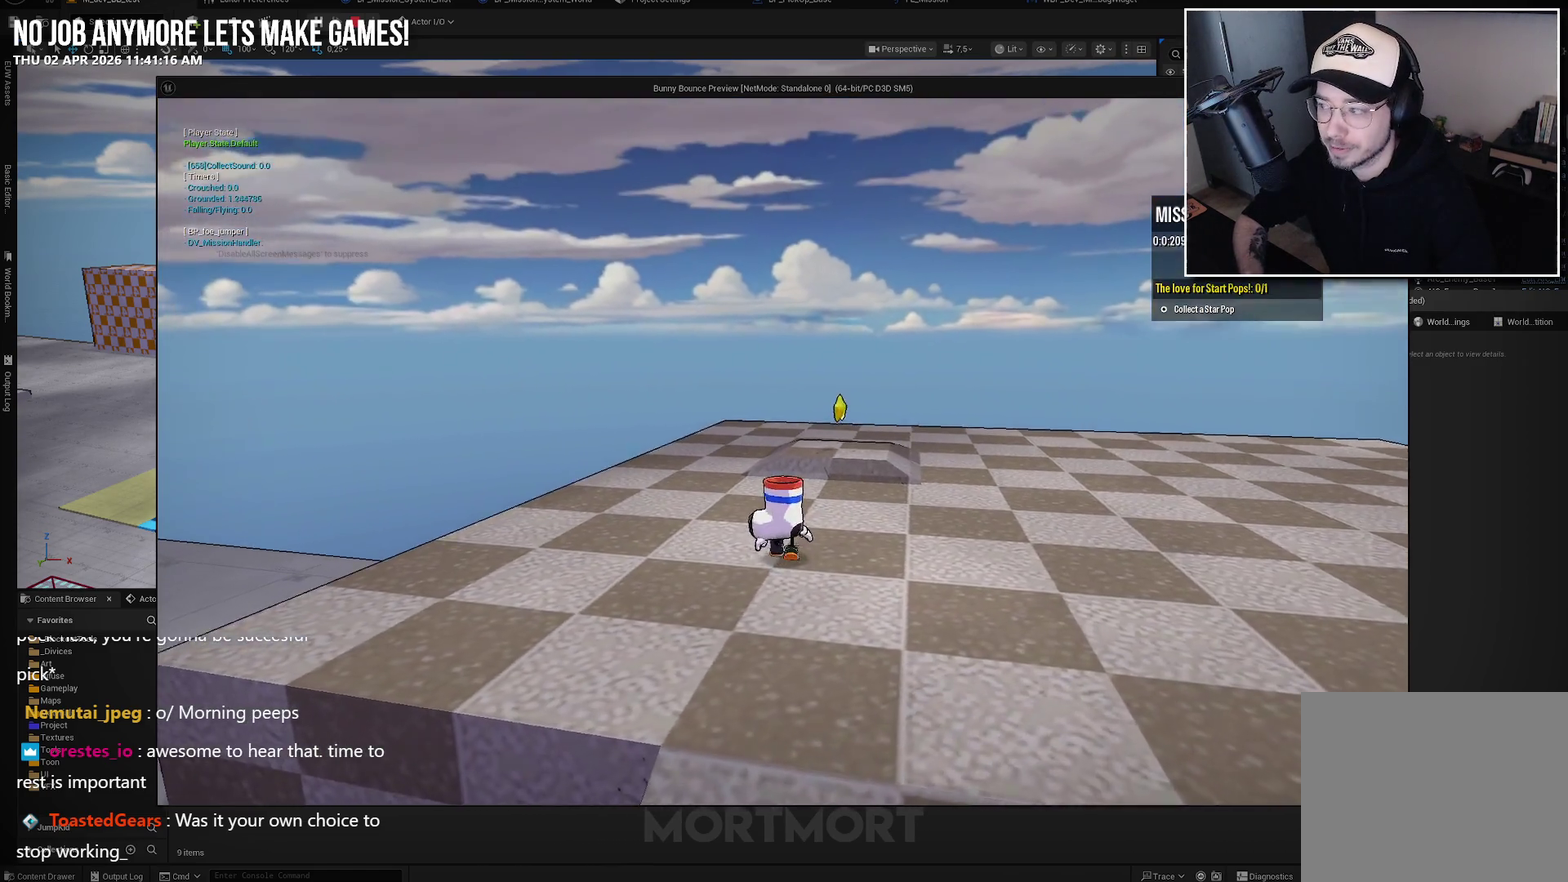
{"buttons": ["L1", "L2"], "left_stick": "up-left", "right_stick": "center", "events": [[100, "left_stick", "up-left"], [167, "right_stick", "down-right"], [233, "right_stick", "right"], [350, "right_stick", "center"], [500, "L1", "down"], [500, "L2", "down"]]}
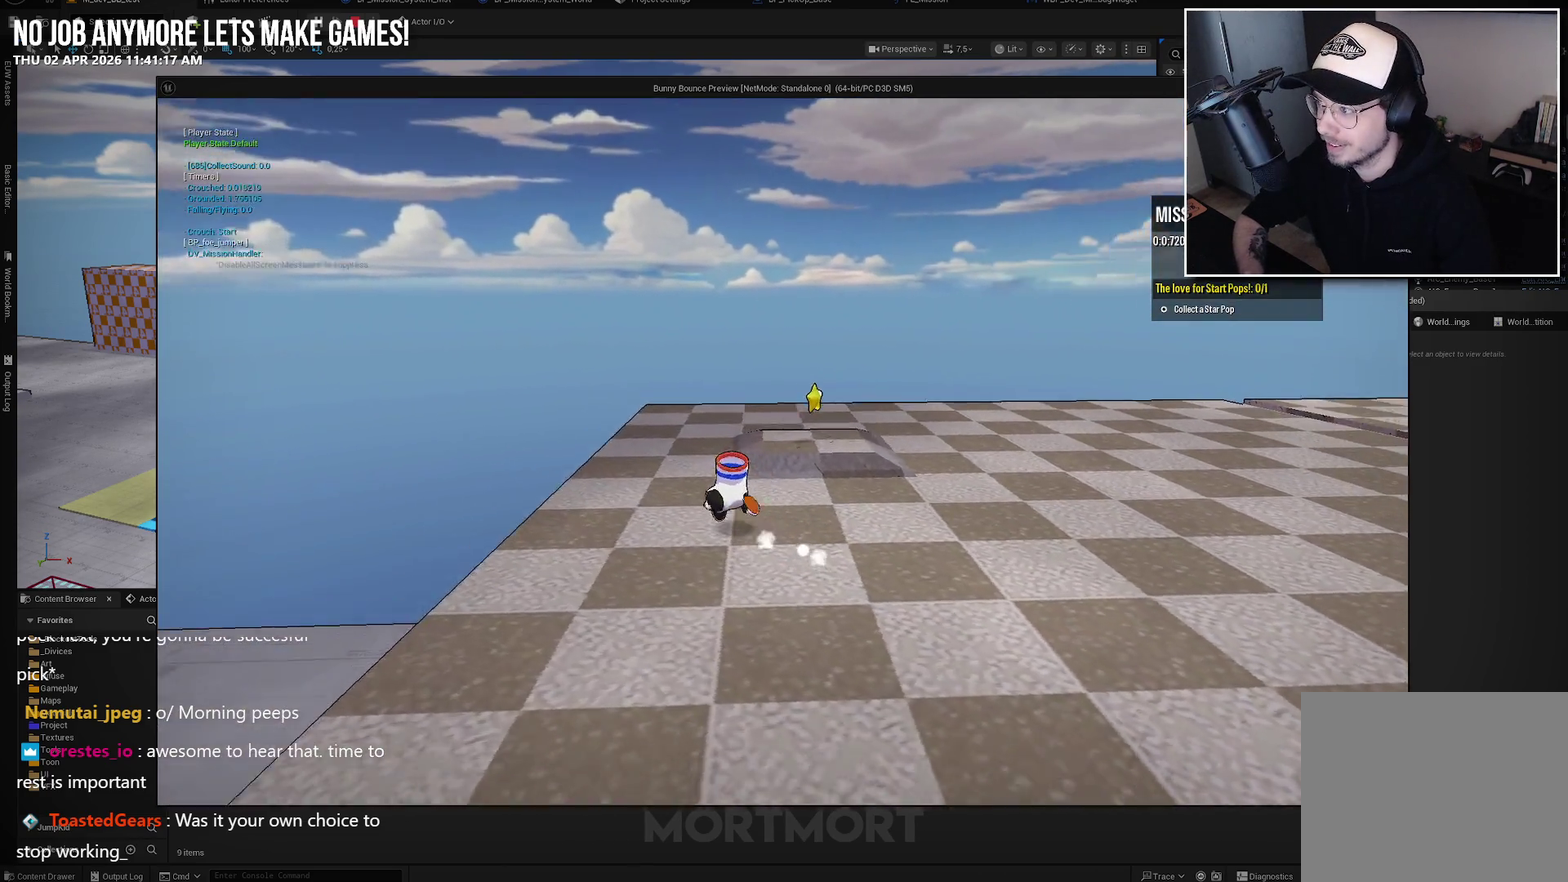
{"buttons": [], "left_stick": "up-left", "right_stick": "center", "events": [[50, "A", "down"], [167, "L1", "up"], [167, "L2", "up"], [183, "A", "up"]]}
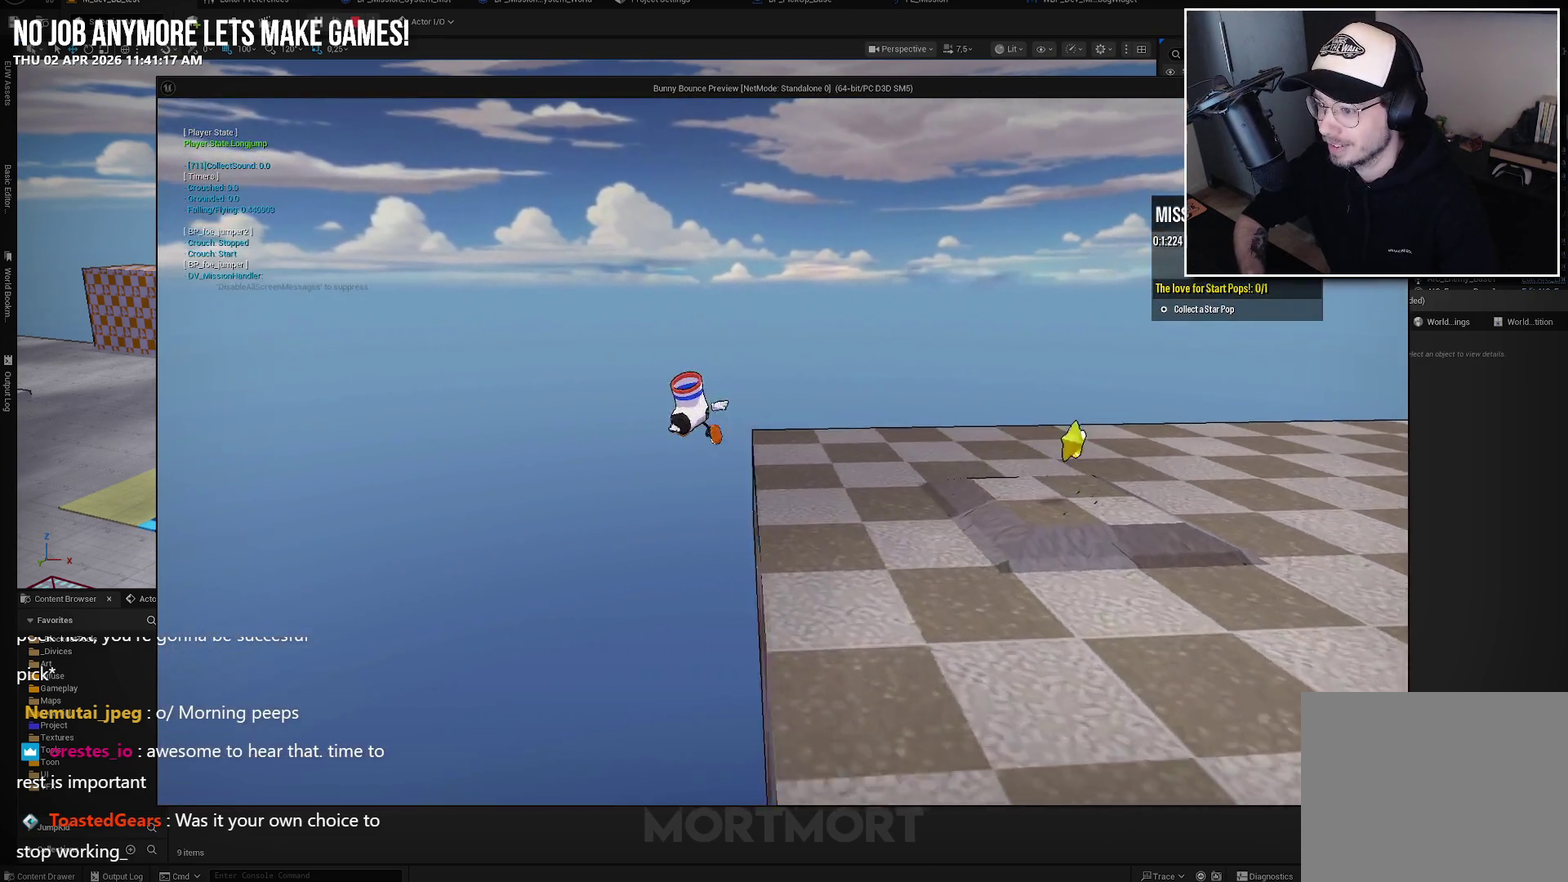
{"buttons": [], "left_stick": "up-left", "right_stick": "right", "events": [[83, "L1", "down"], [83, "L2", "down"], [250, "L1", "up"], [250, "L2", "up"], [300, "right_stick", "right"]]}
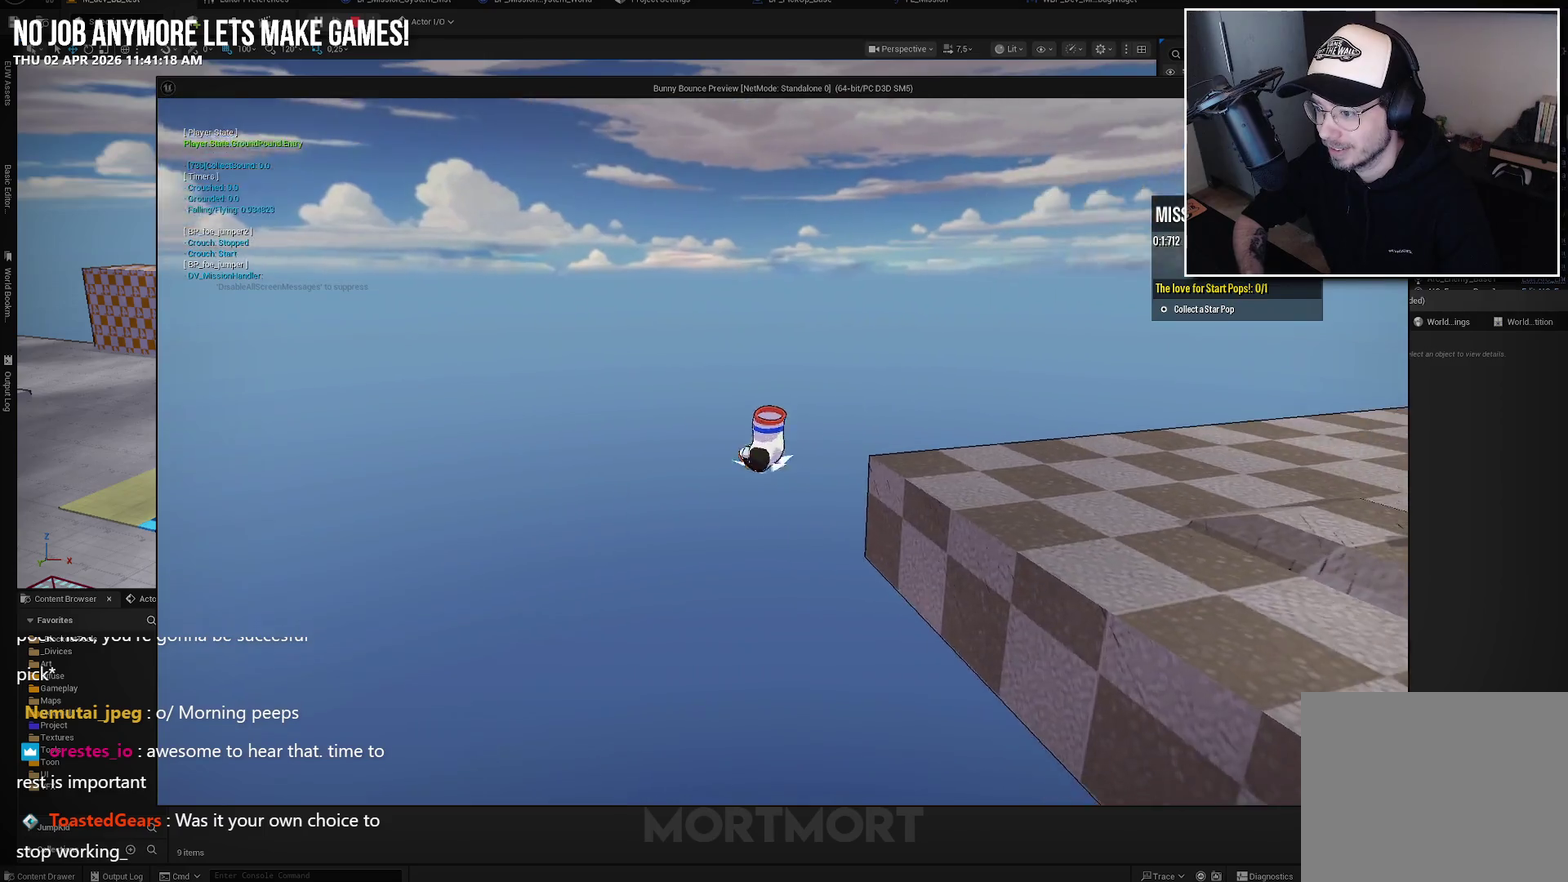
{"buttons": [], "left_stick": "center", "right_stick": "center", "events": [[33, "right_stick", "center"], [83, "left_stick", "center"]]}
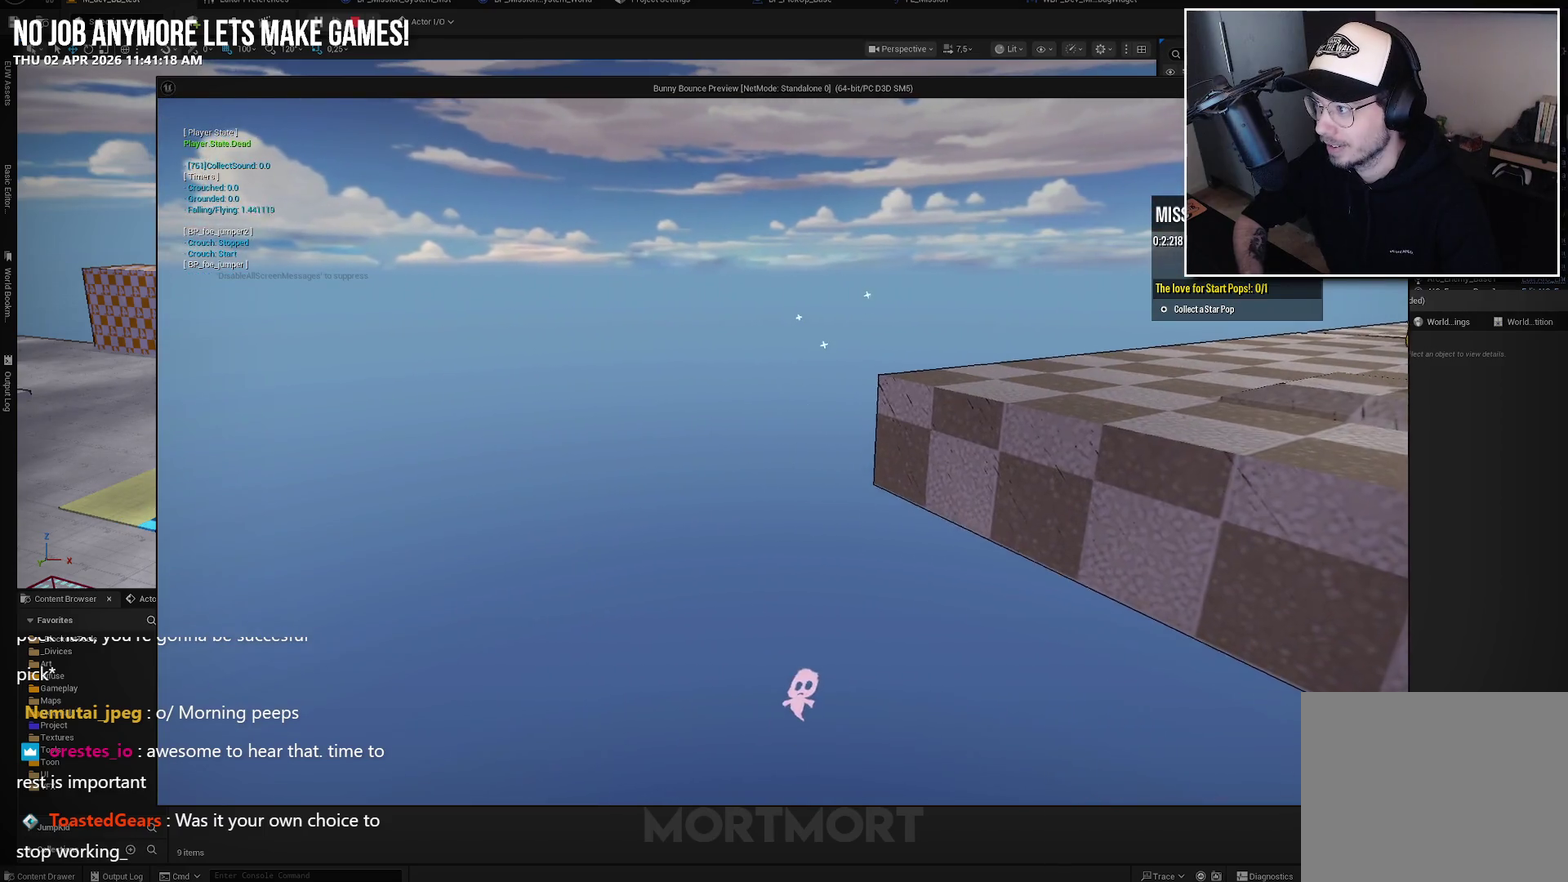
{"buttons": [], "left_stick": "center", "right_stick": "center", "events": []}
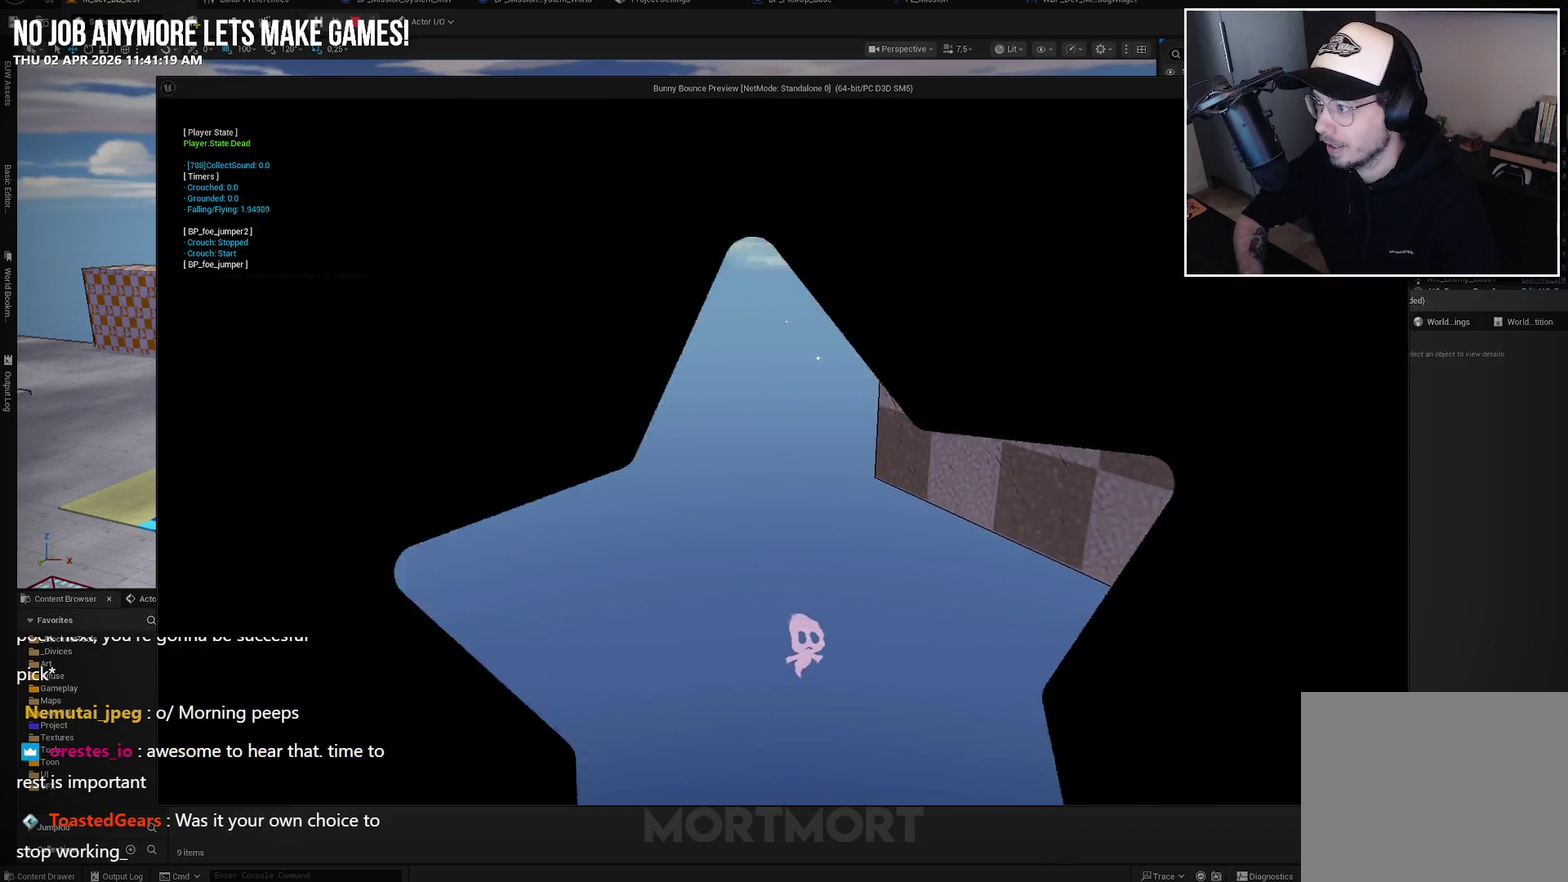
{"buttons": [], "left_stick": "center", "right_stick": "center", "events": []}
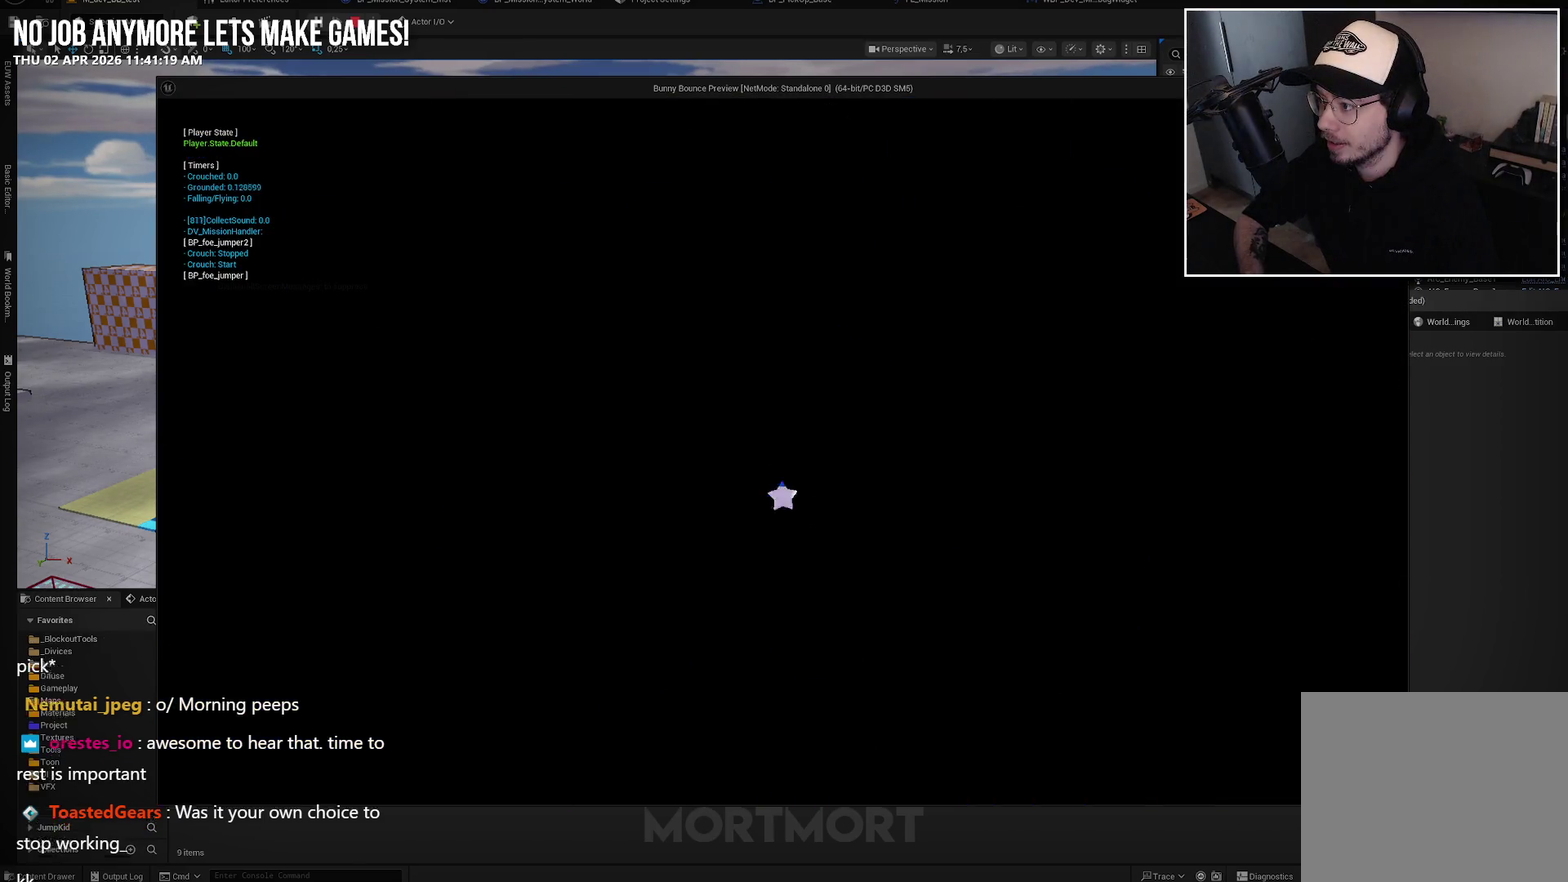
{"buttons": [], "left_stick": "center", "right_stick": "center", "events": []}
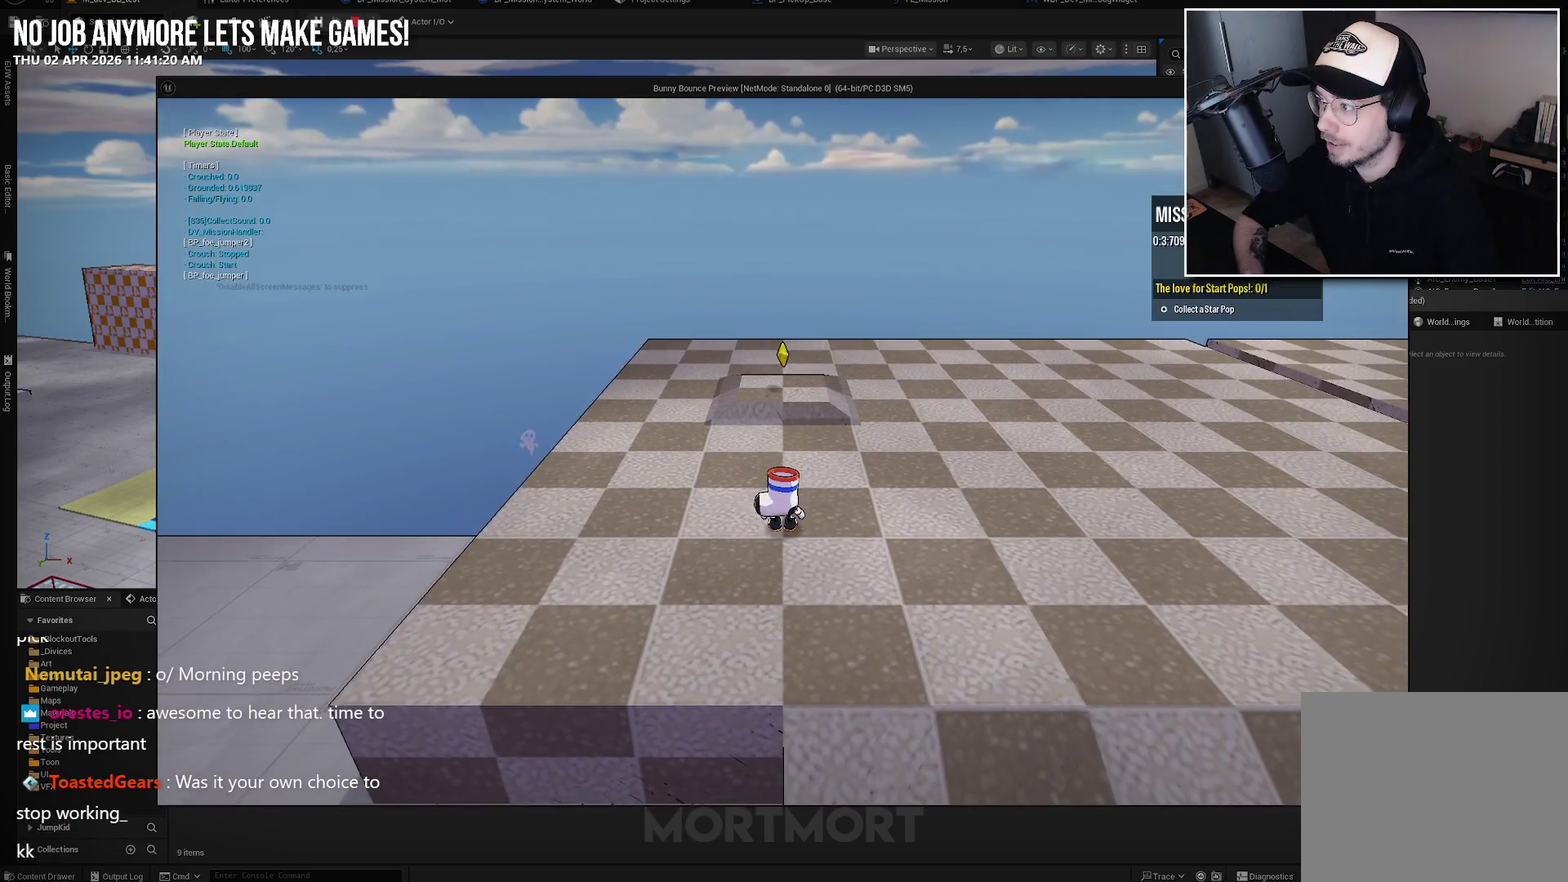
{"buttons": [], "left_stick": "center", "right_stick": "center", "events": []}
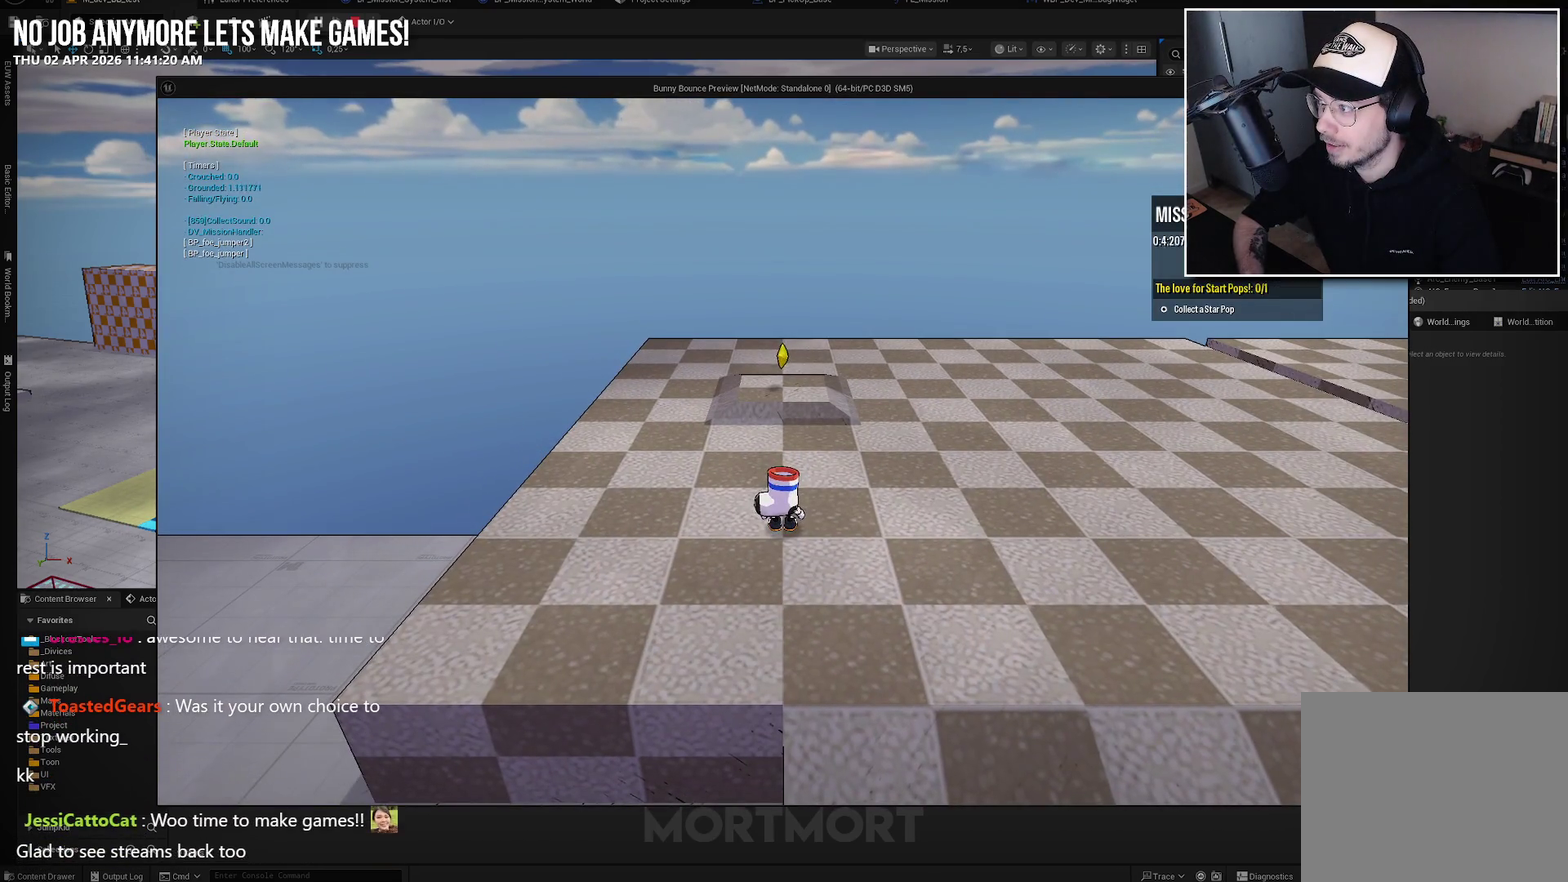
{"buttons": ["L1", "L2"], "left_stick": "up-left", "right_stick": "center", "events": [[233, "left_stick", "up-left"], [400, "L1", "down"], [400, "L2", "down"]]}
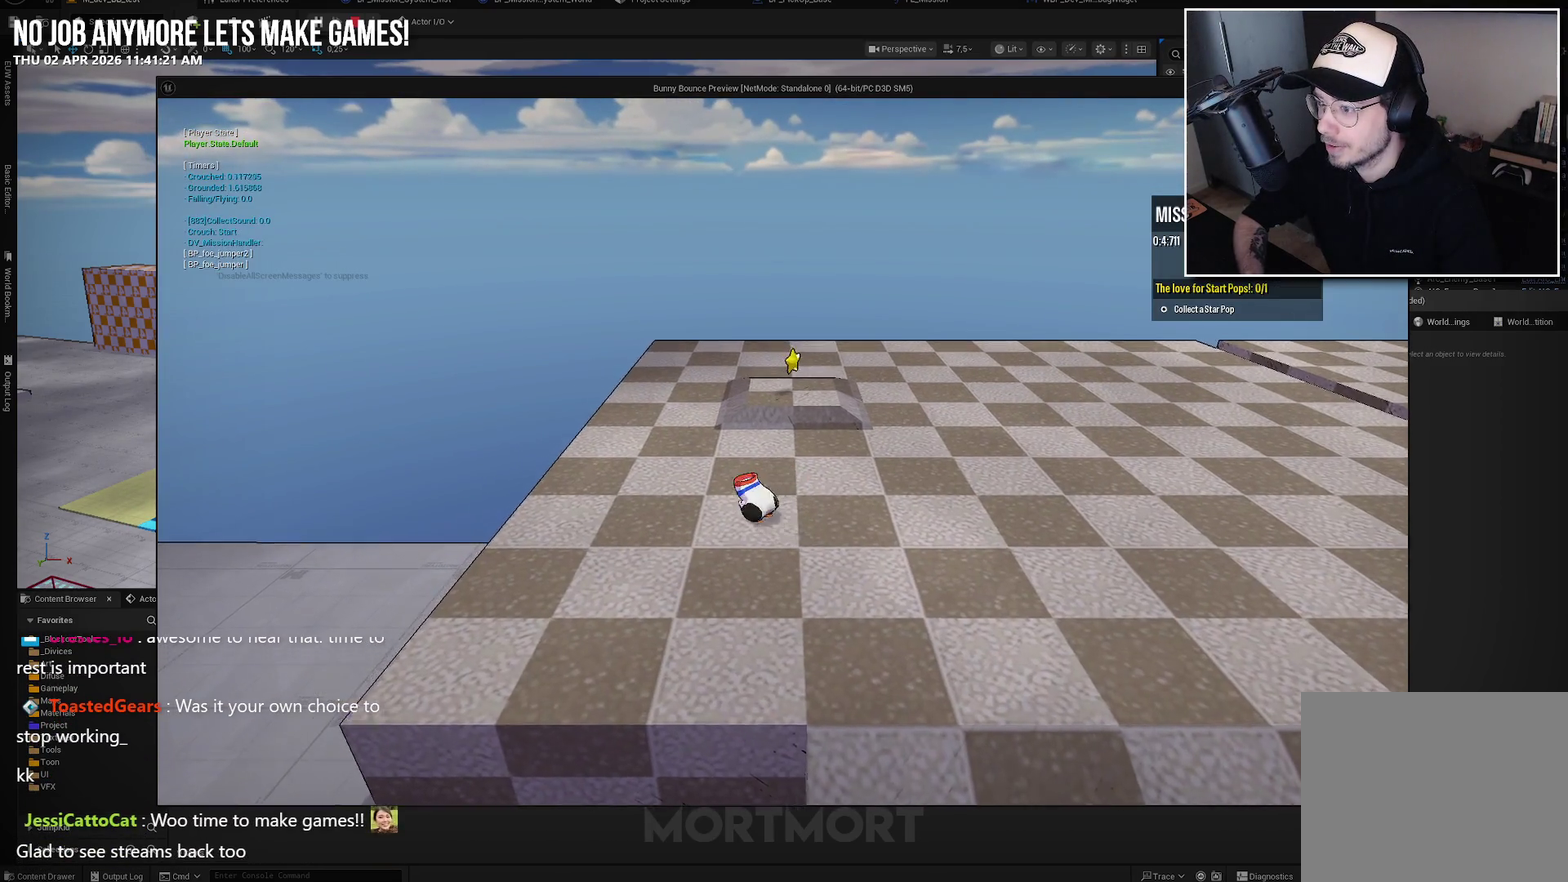
{"buttons": [], "left_stick": "up-left", "right_stick": "center", "events": [[167, "L1", "up"], [167, "L2", "up"]]}
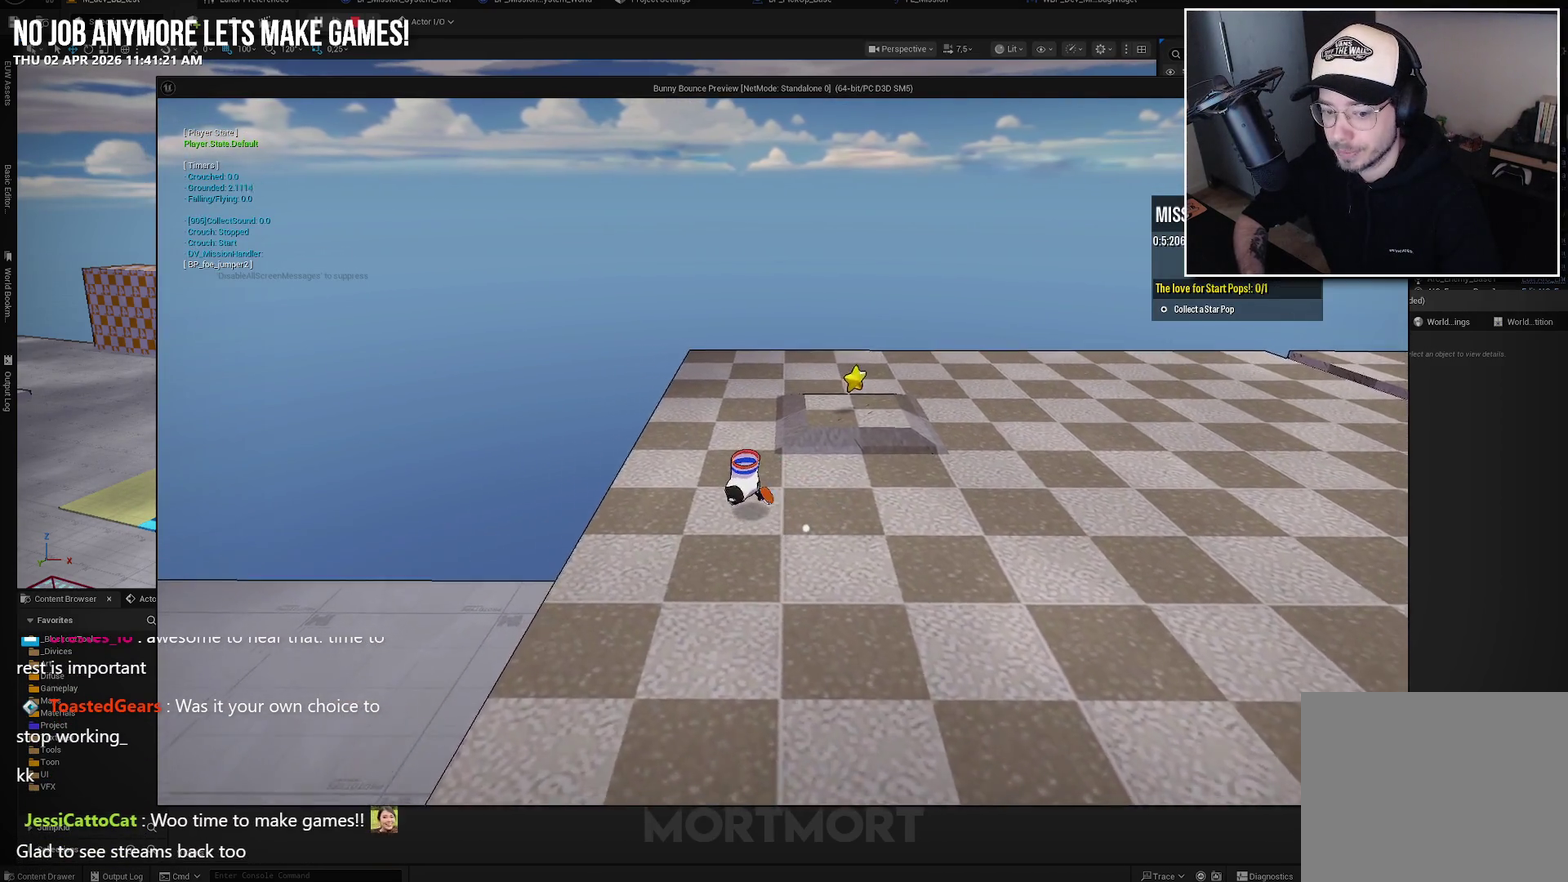
{"buttons": [], "left_stick": "up-left", "right_stick": "center", "events": [[133, "A", "down"], [133, "L1", "down"], [133, "L2", "down"], [267, "L1", "up"], [267, "L2", "up"], [283, "A", "up"]]}
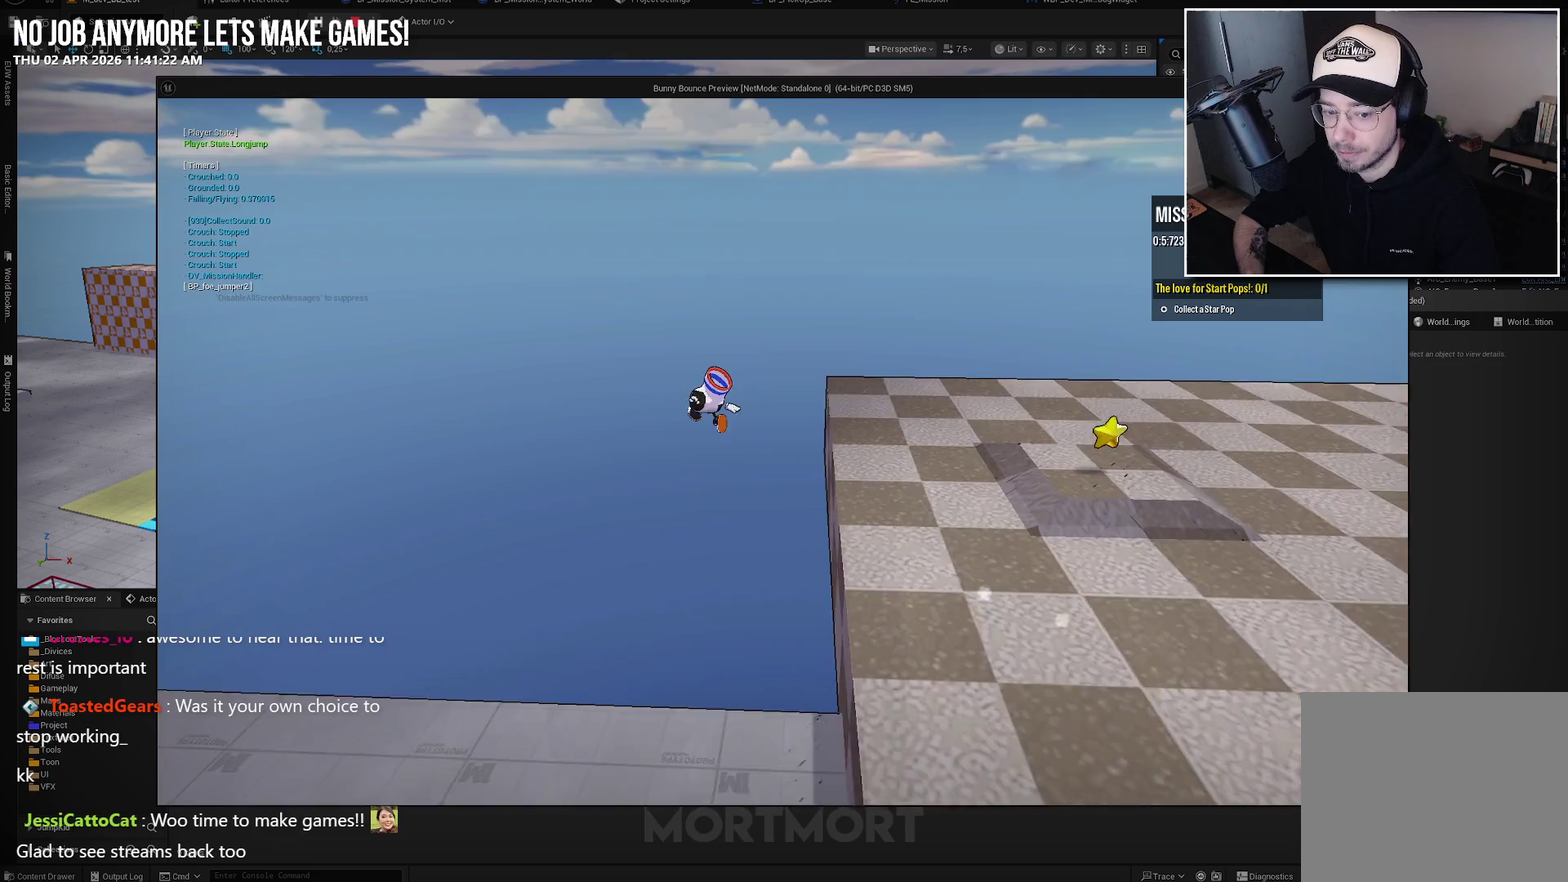
{"buttons": [], "left_stick": "center", "right_stick": "center", "events": [[50, "L1", "down"], [50, "L2", "down"], [67, "left_stick", "right"], [167, "left_stick", "down-right"], [183, "L1", "up"], [183, "L2", "up"], [483, "left_stick", "center"]]}
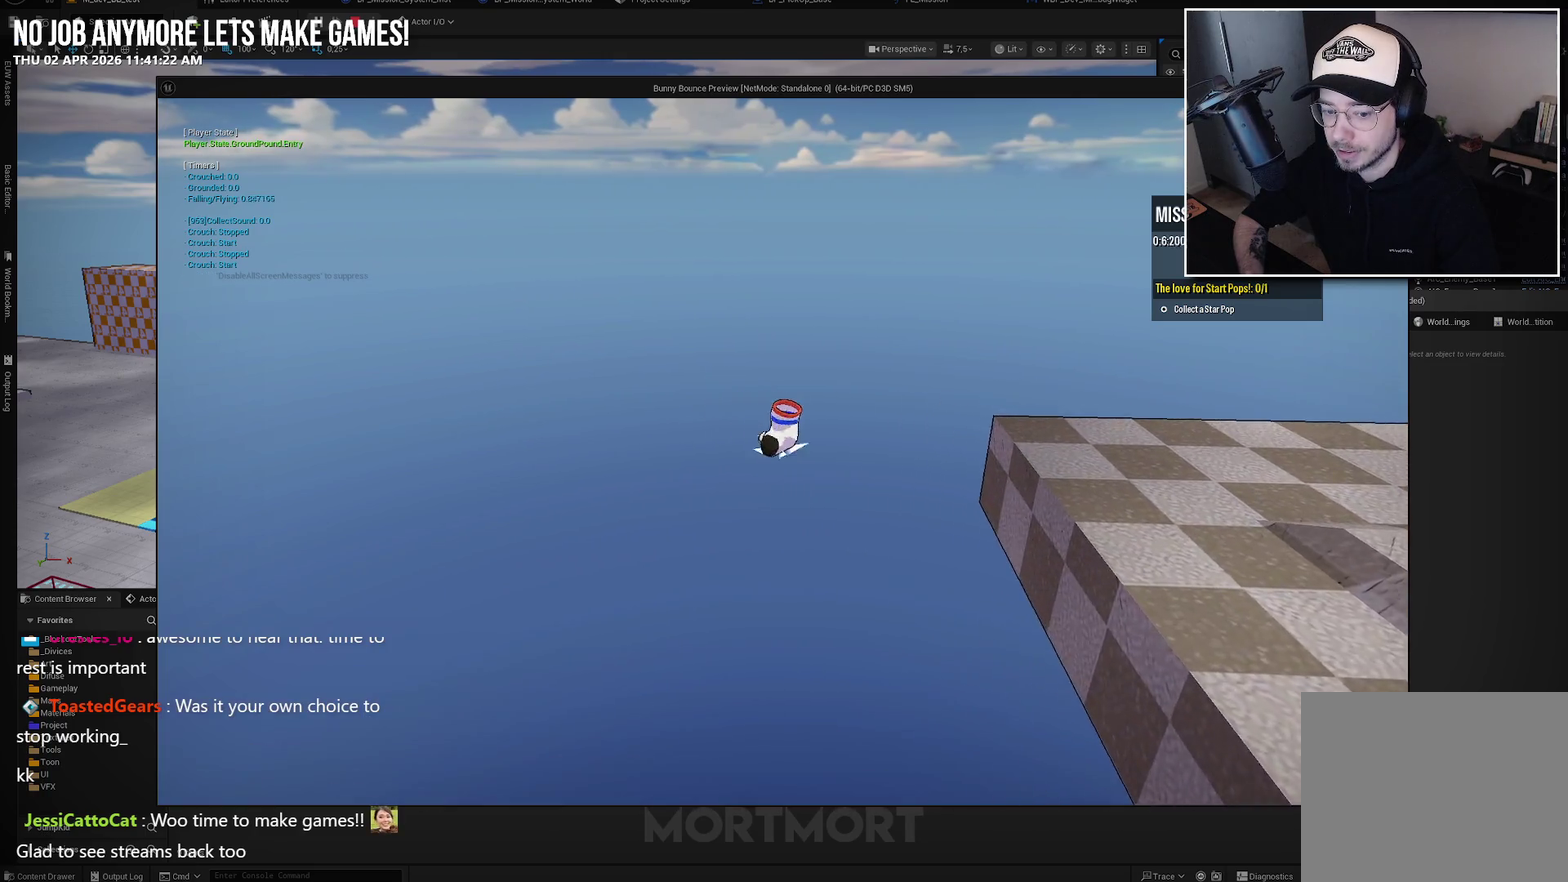
{"buttons": [], "left_stick": "center", "right_stick": "center", "events": []}
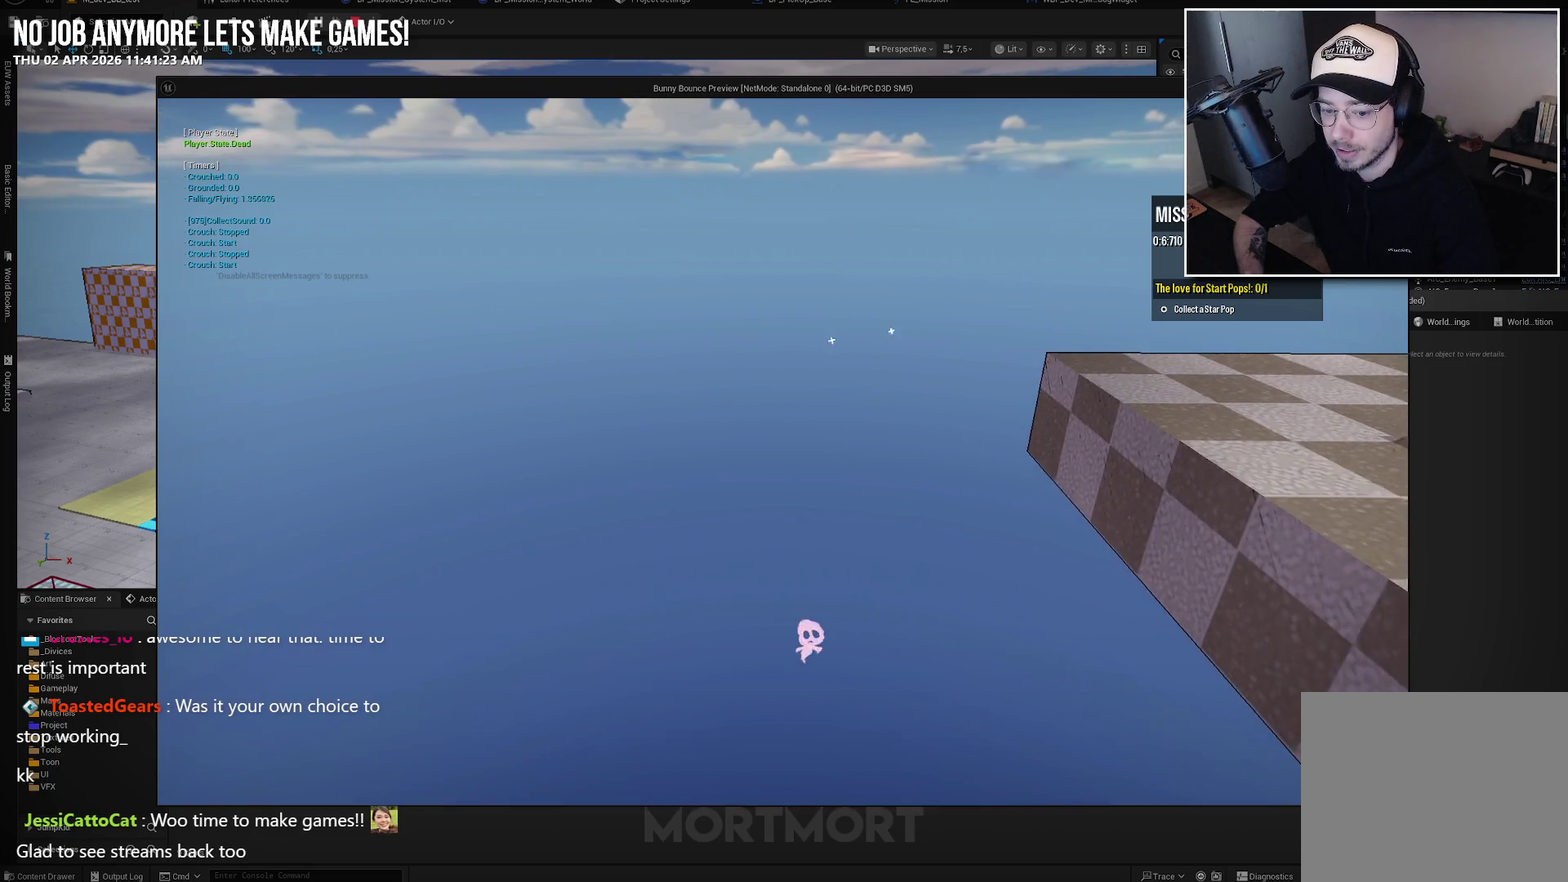
{"buttons": [], "left_stick": "center", "right_stick": "center", "events": []}
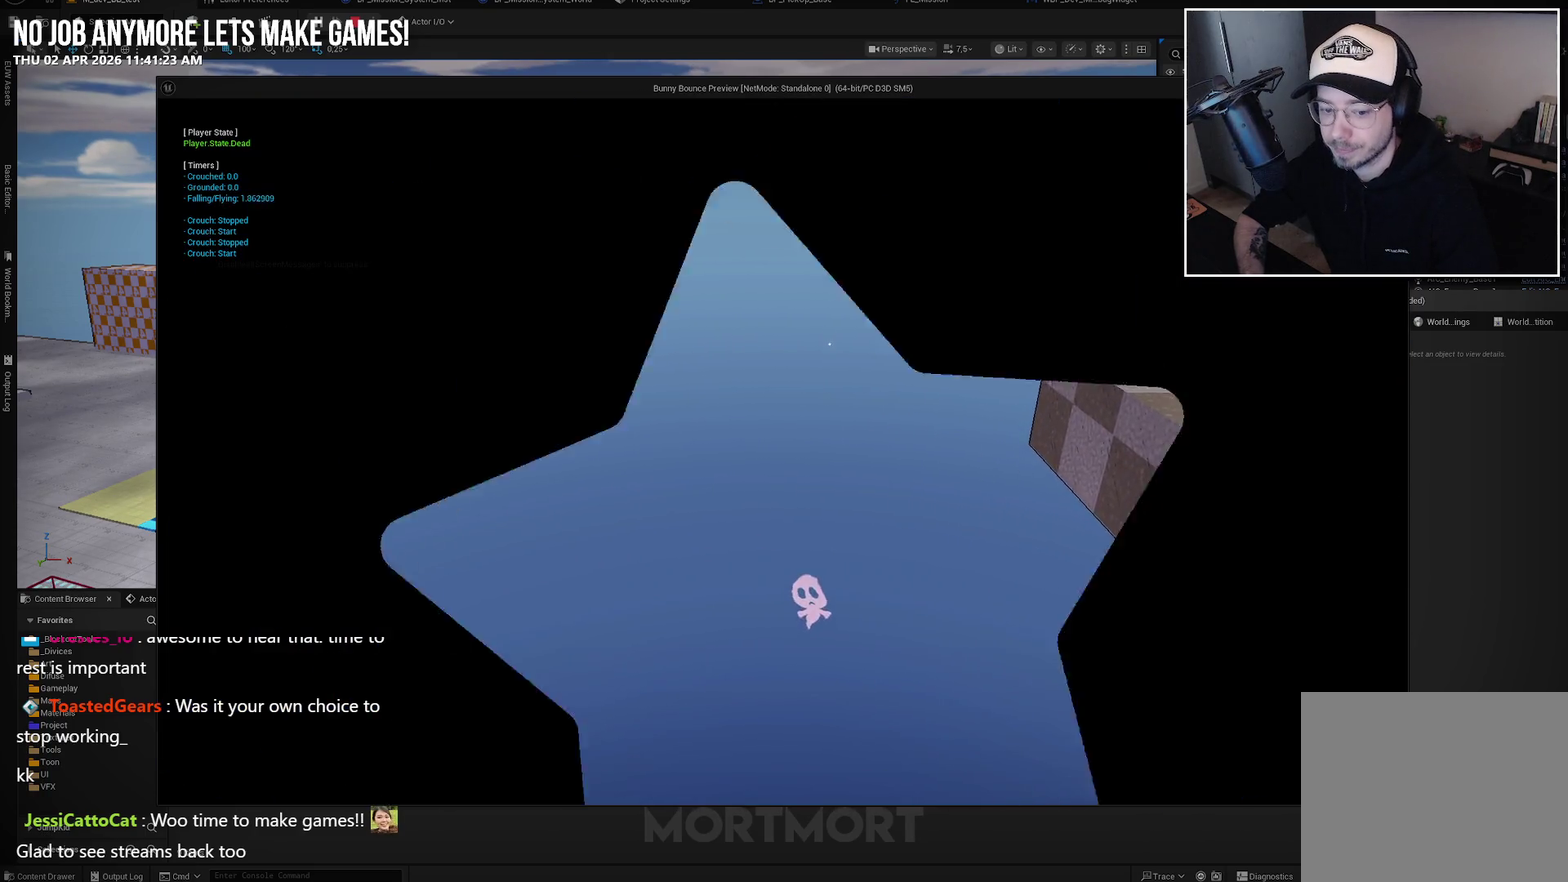
{"buttons": [], "left_stick": "center", "right_stick": "center", "events": []}
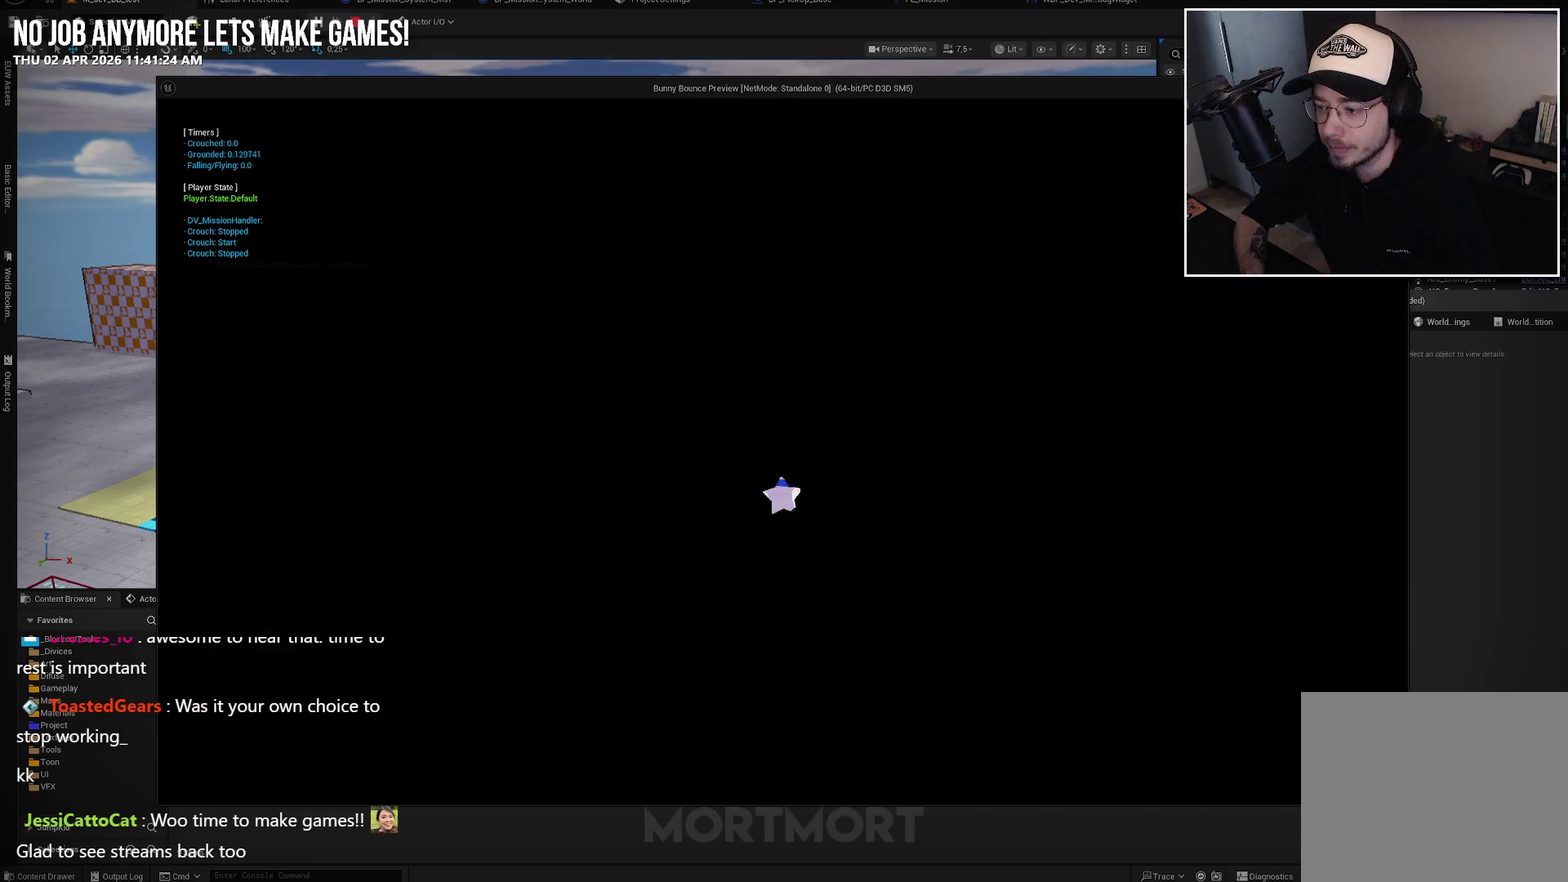
{"buttons": [], "left_stick": "up", "right_stick": "center", "events": [[383, "left_stick", "up"]]}
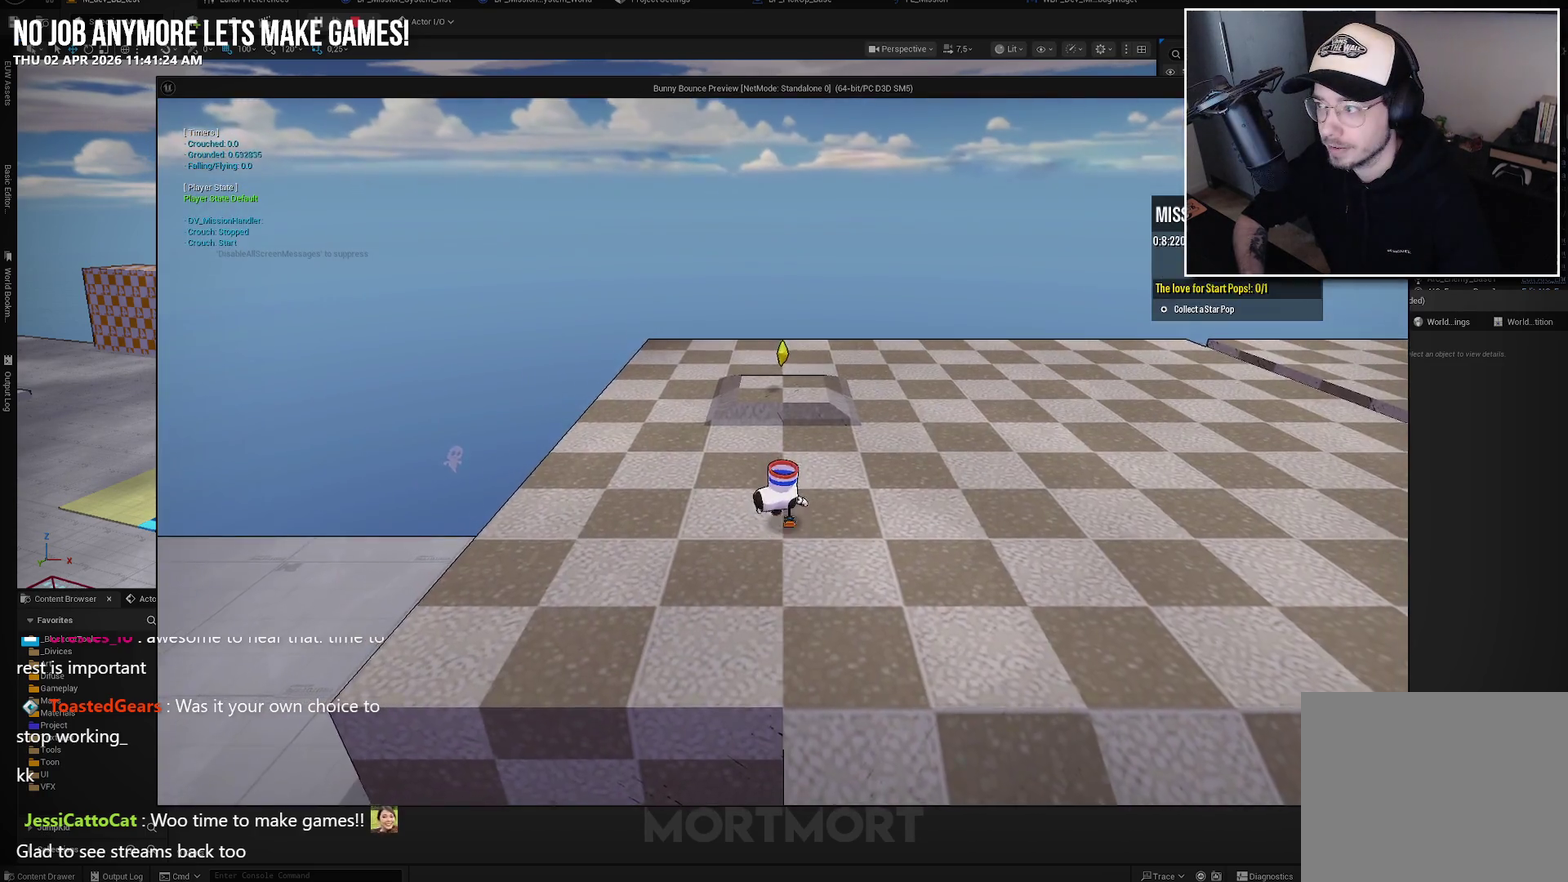
{"buttons": [], "left_stick": "down", "right_stick": "center", "events": [[17, "right_stick", "right"], [250, "right_stick", "center"], [317, "left_stick", "center"], [500, "left_stick", "down"]]}
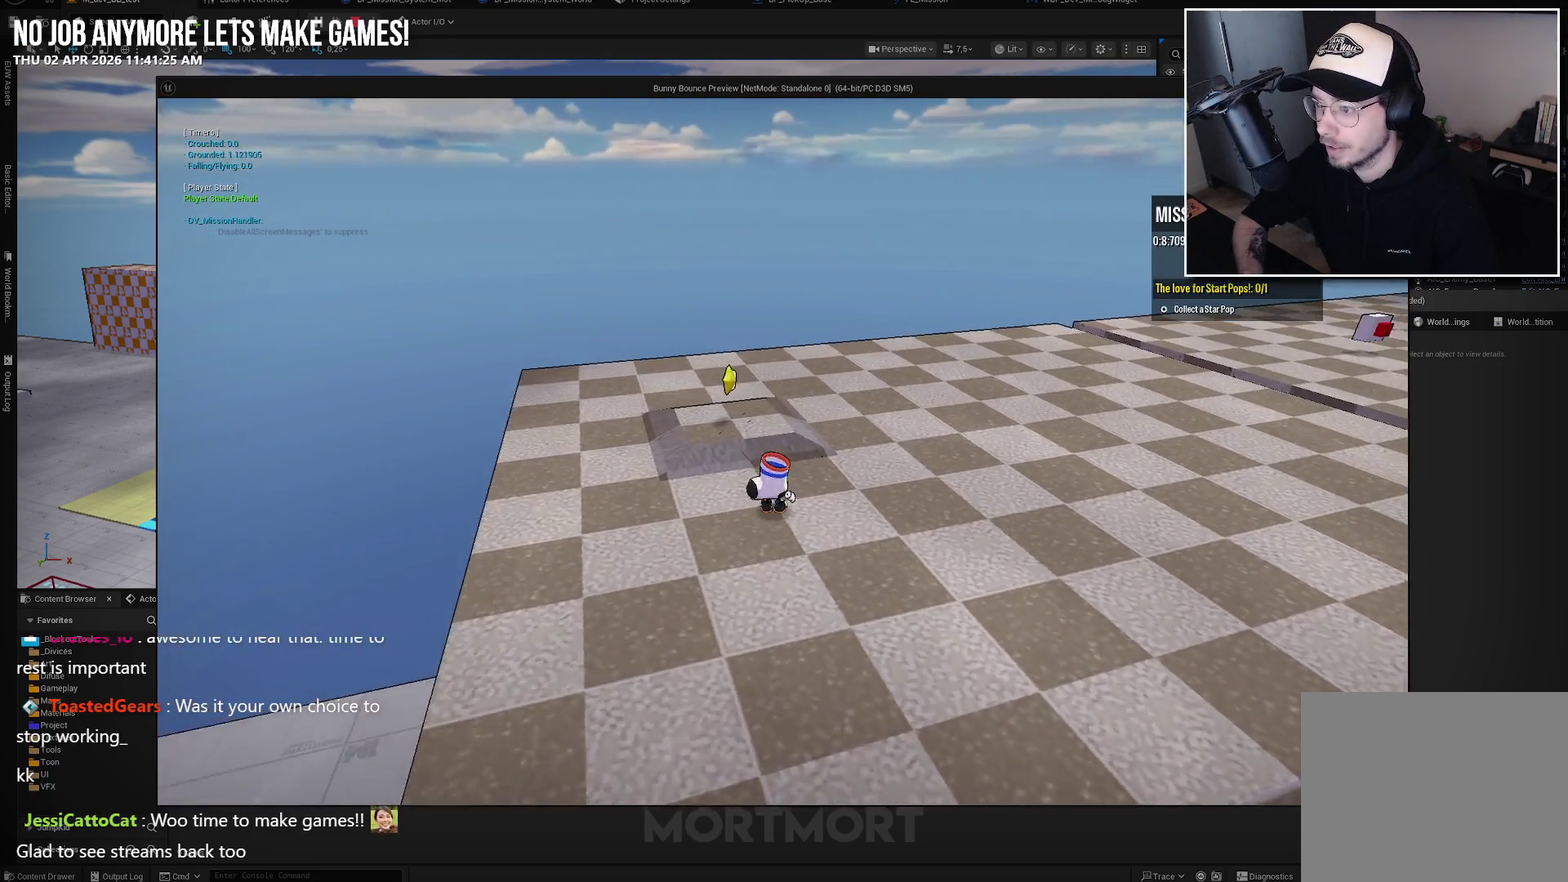
{"buttons": [], "left_stick": "center", "right_stick": "center", "events": [[117, "left_stick", "down-right"], [167, "right_stick", "up-right"], [267, "left_stick", "right"], [300, "right_stick", "right"], [417, "right_stick", "center"], [483, "left_stick", "center"]]}
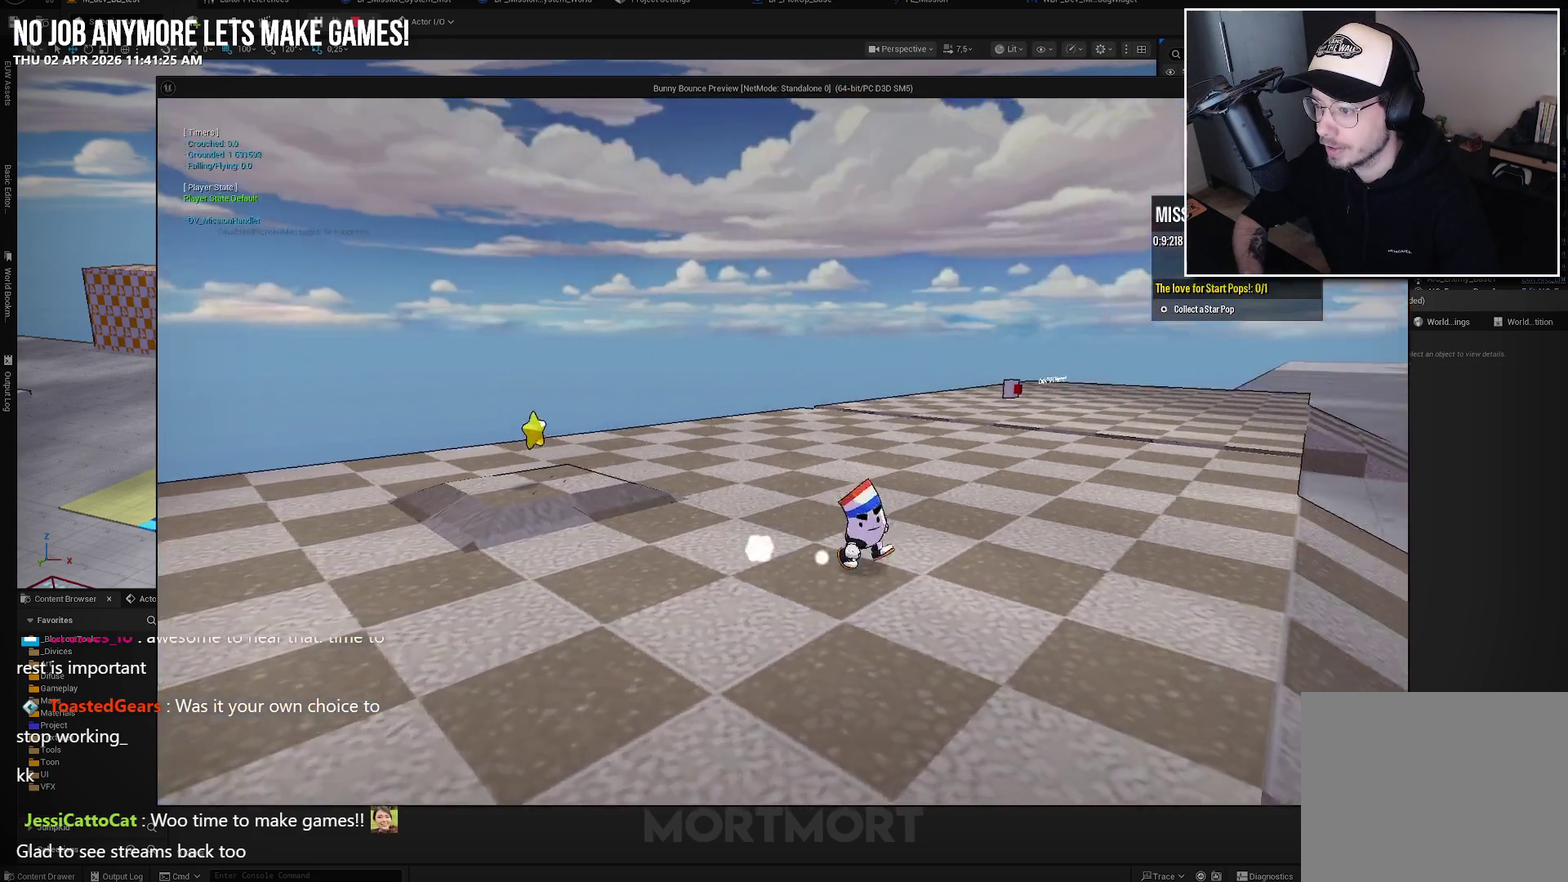
{"buttons": ["DPAD_DOWN"], "left_stick": "center", "right_stick": "center", "events": [[33, "START", "down"], [217, "DPAD_DOWN", "down"], [217, "START", "up"], [317, "DPAD_DOWN", "up"], [400, "DPAD_DOWN", "down"]]}
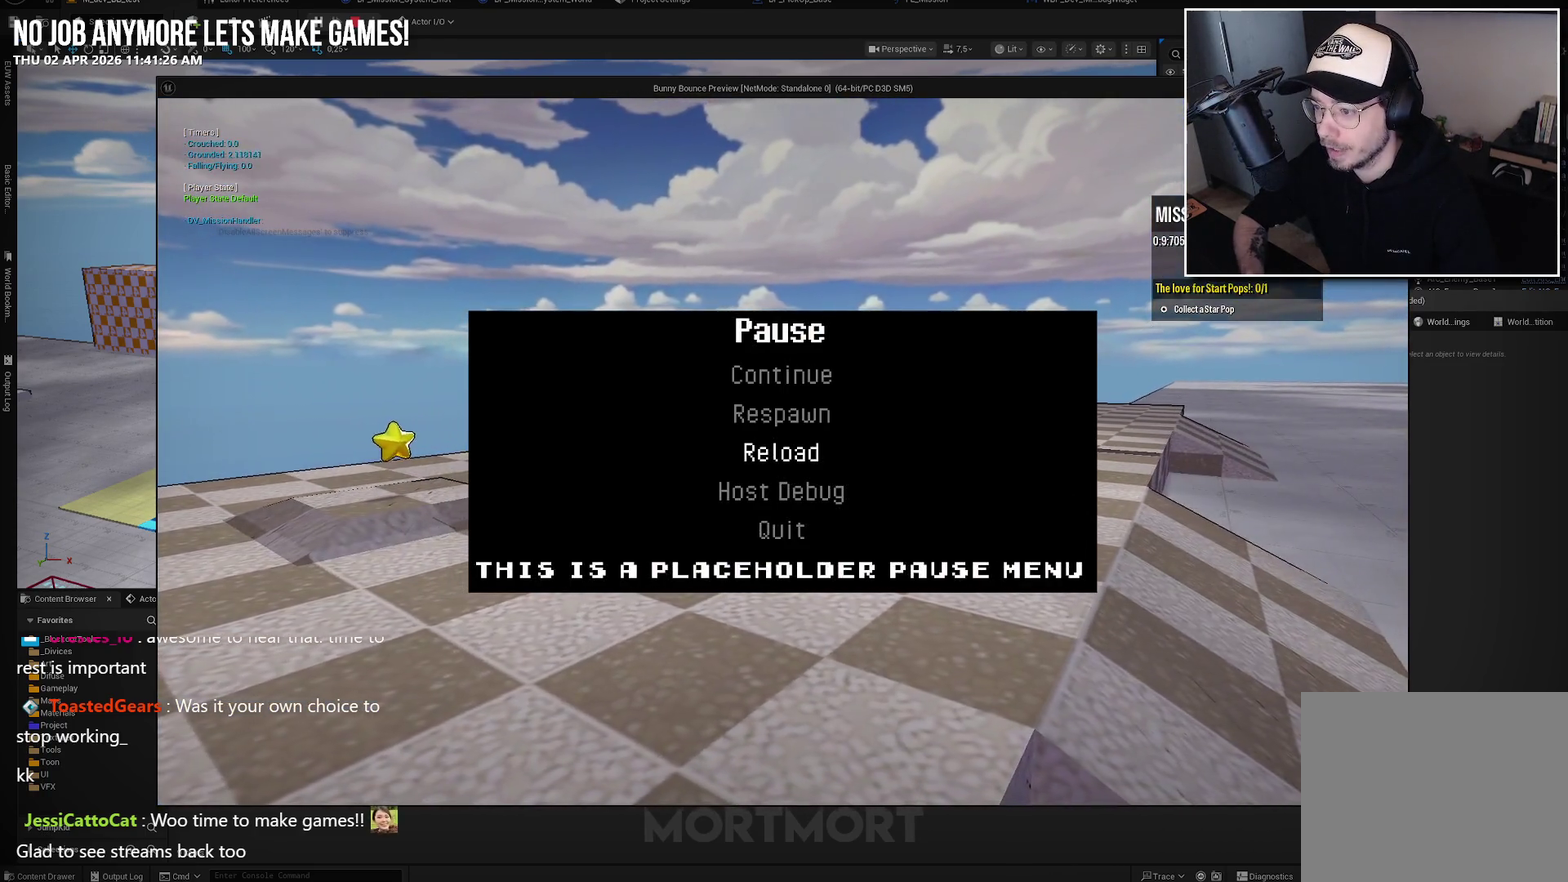
{"buttons": [], "left_stick": "center", "right_stick": "center", "events": [[17, "DPAD_DOWN", "up"], [233, "A", "down"], [383, "A", "up"]]}